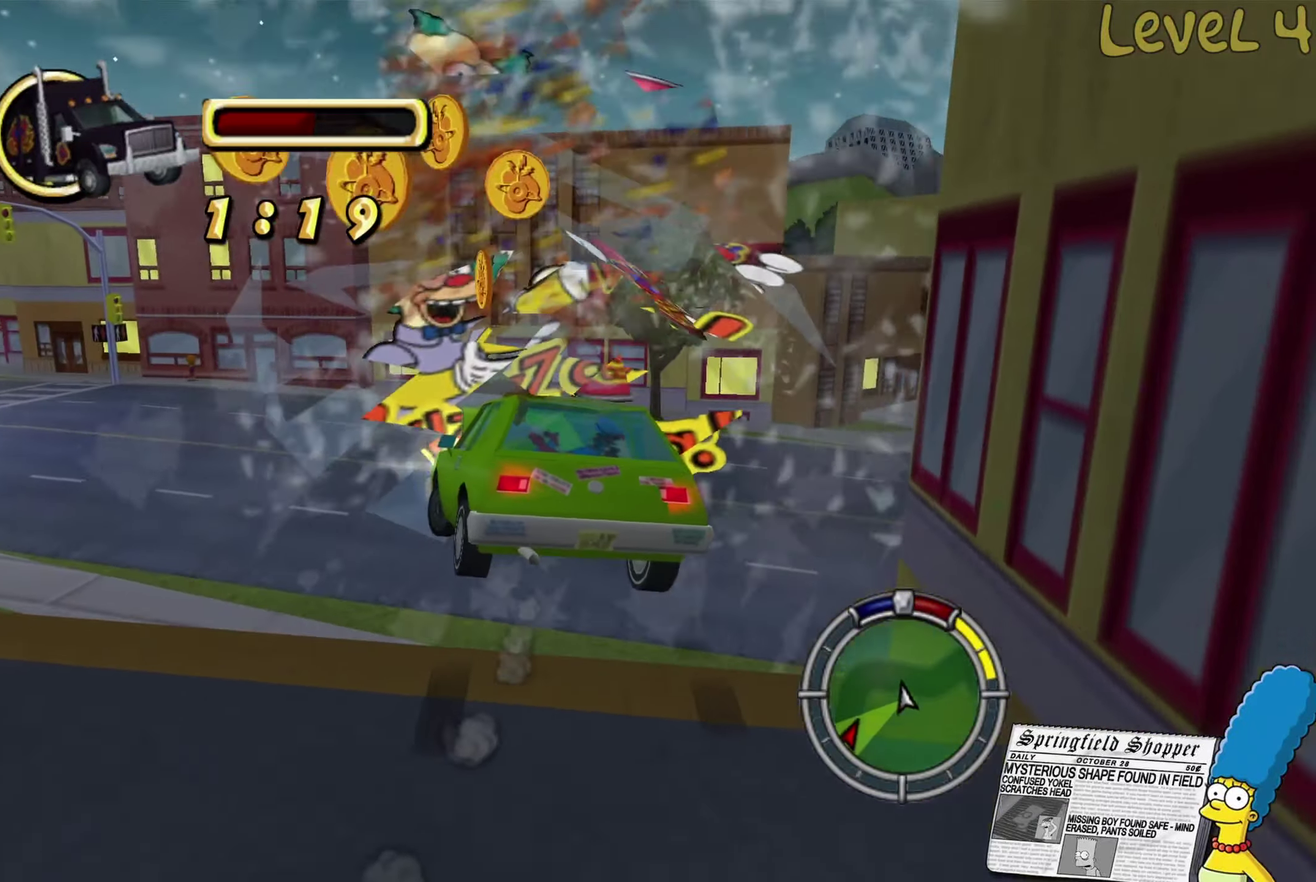
Gameplay with a controller (Xbox layout); each line is a JSON object with the inputs held at the frame after it. "events" lists button and stick changes between this image and that frame as [ms after this image, input, new state], when the widget could be followed in between.
{"buttons": [], "left_stick": "left", "right_stick": "center", "events": [[267, "L2", "up"]]}
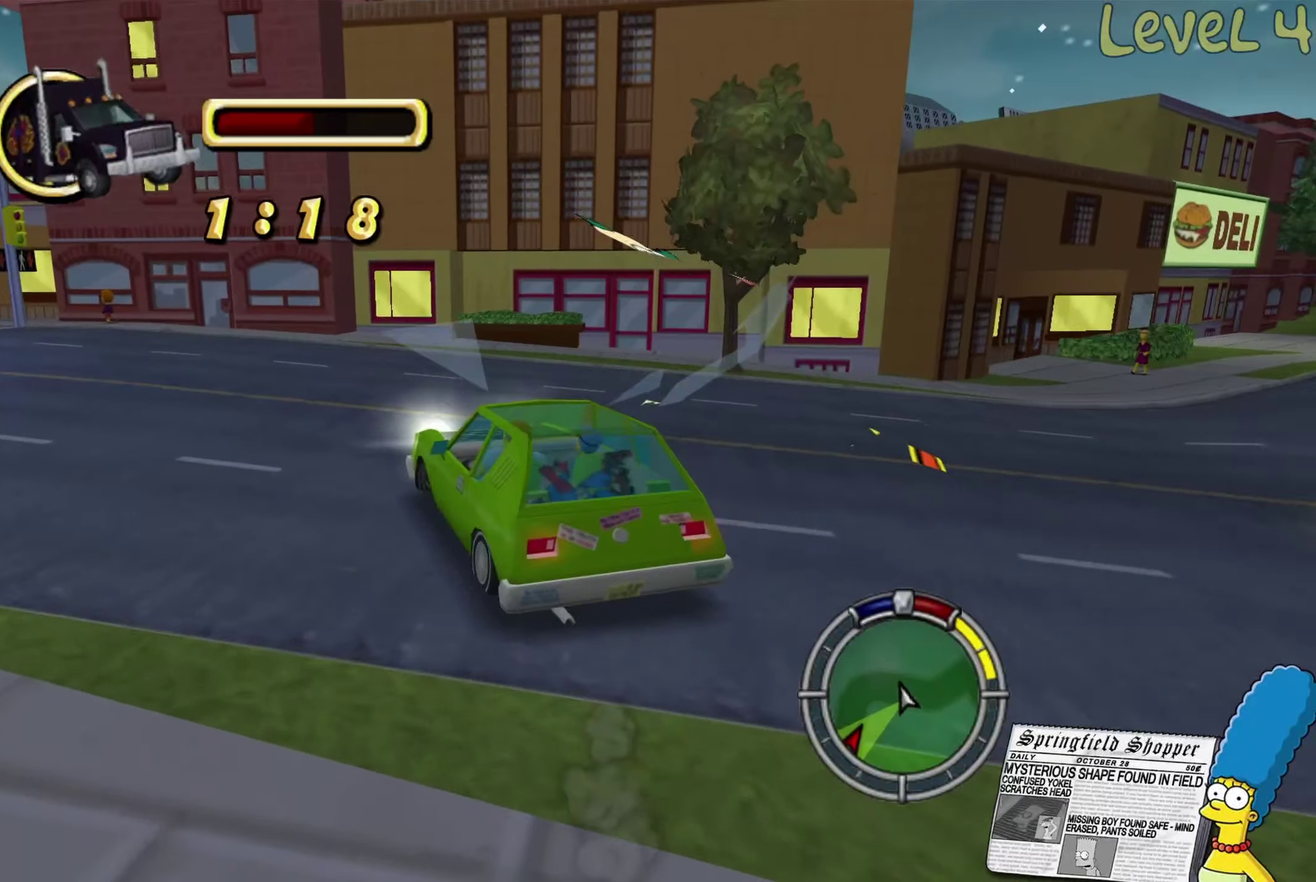
{"buttons": ["L2"], "left_stick": "left", "right_stick": "center", "events": [[83, "L2", "down"]]}
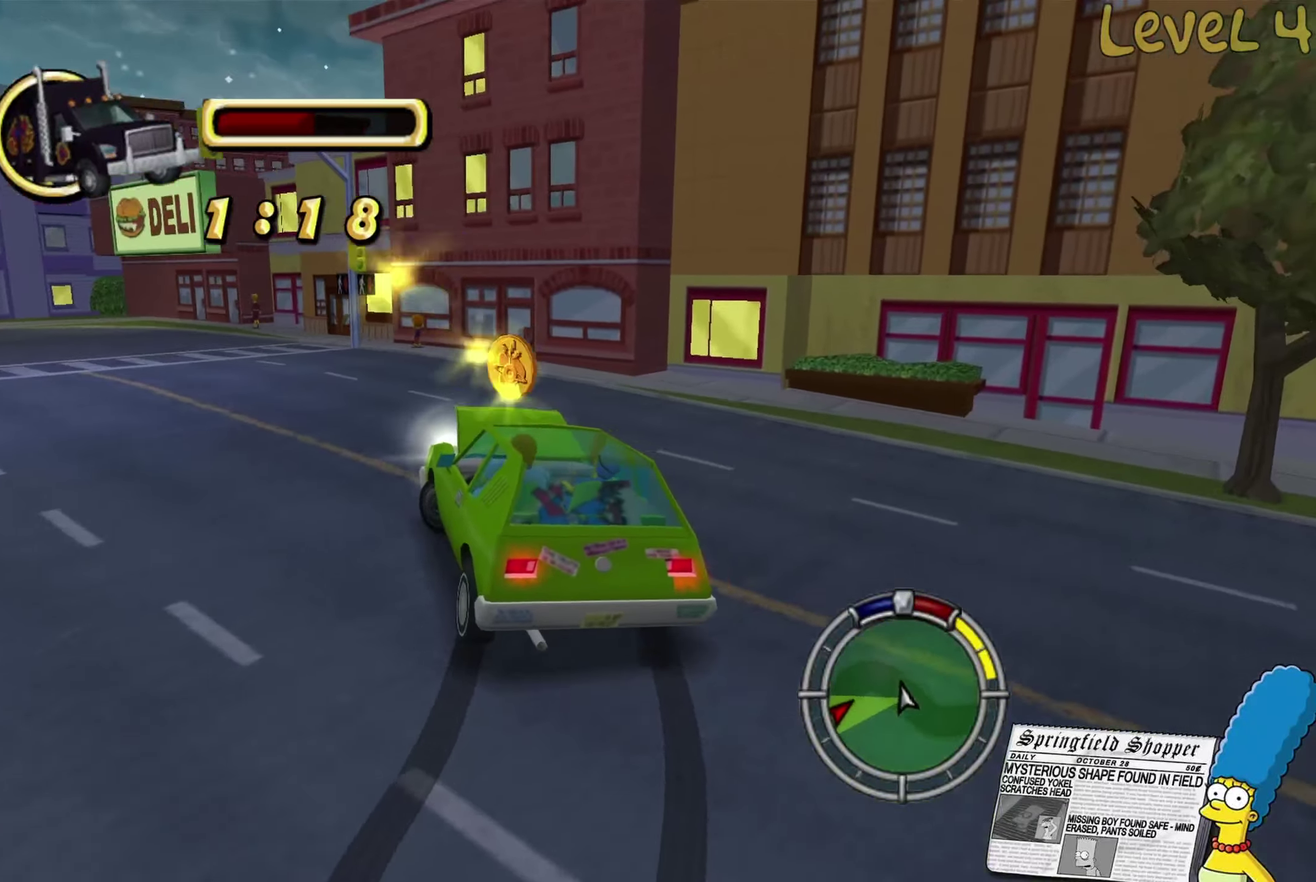
{"buttons": ["R2"], "left_stick": "left", "right_stick": "center", "events": [[117, "L2", "up"], [317, "R2", "down"], [350, "left_stick", "center"], [433, "left_stick", "left"]]}
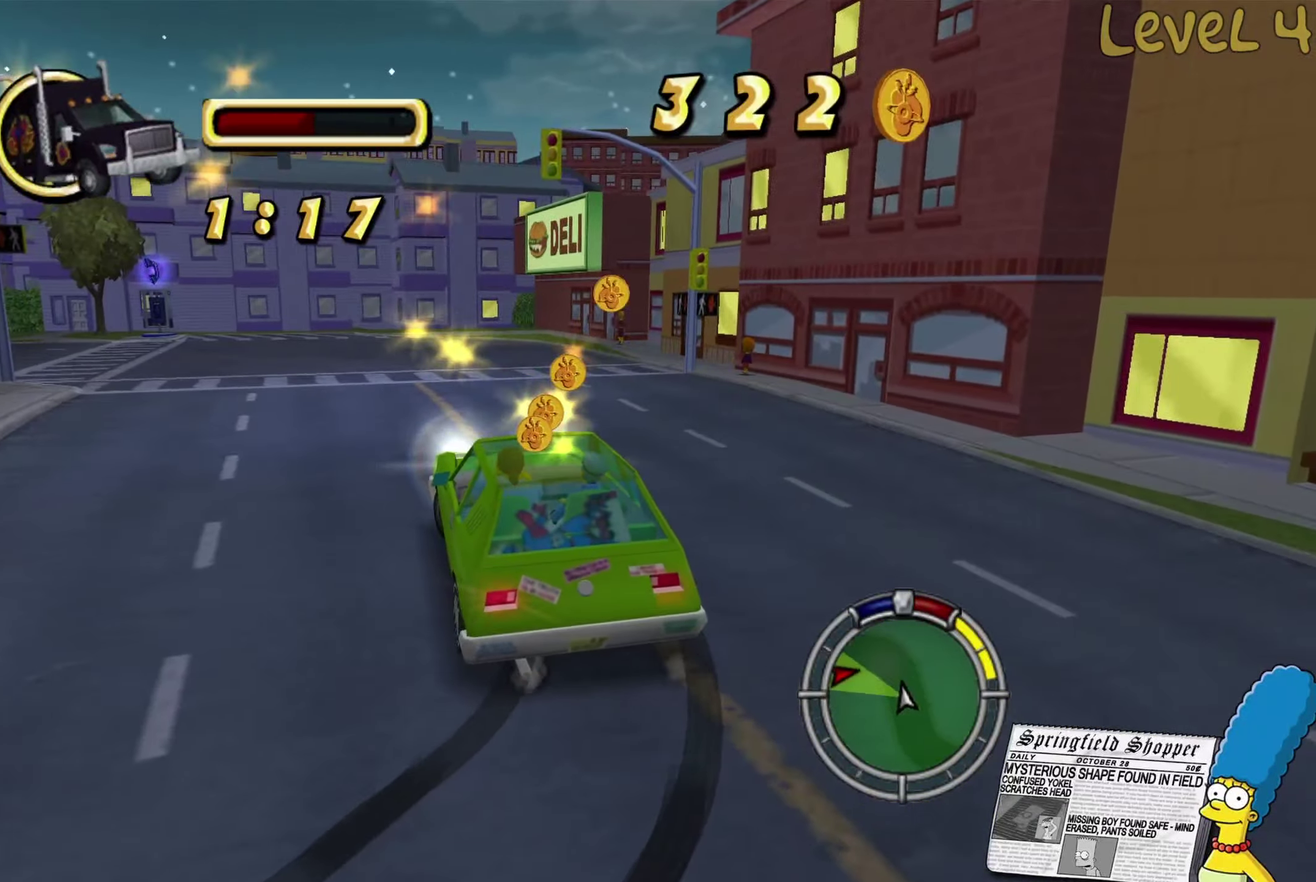
{"buttons": ["R2"], "left_stick": "center", "right_stick": "center", "events": [[117, "left_stick", "center"], [200, "left_stick", "left"], [350, "left_stick", "center"]]}
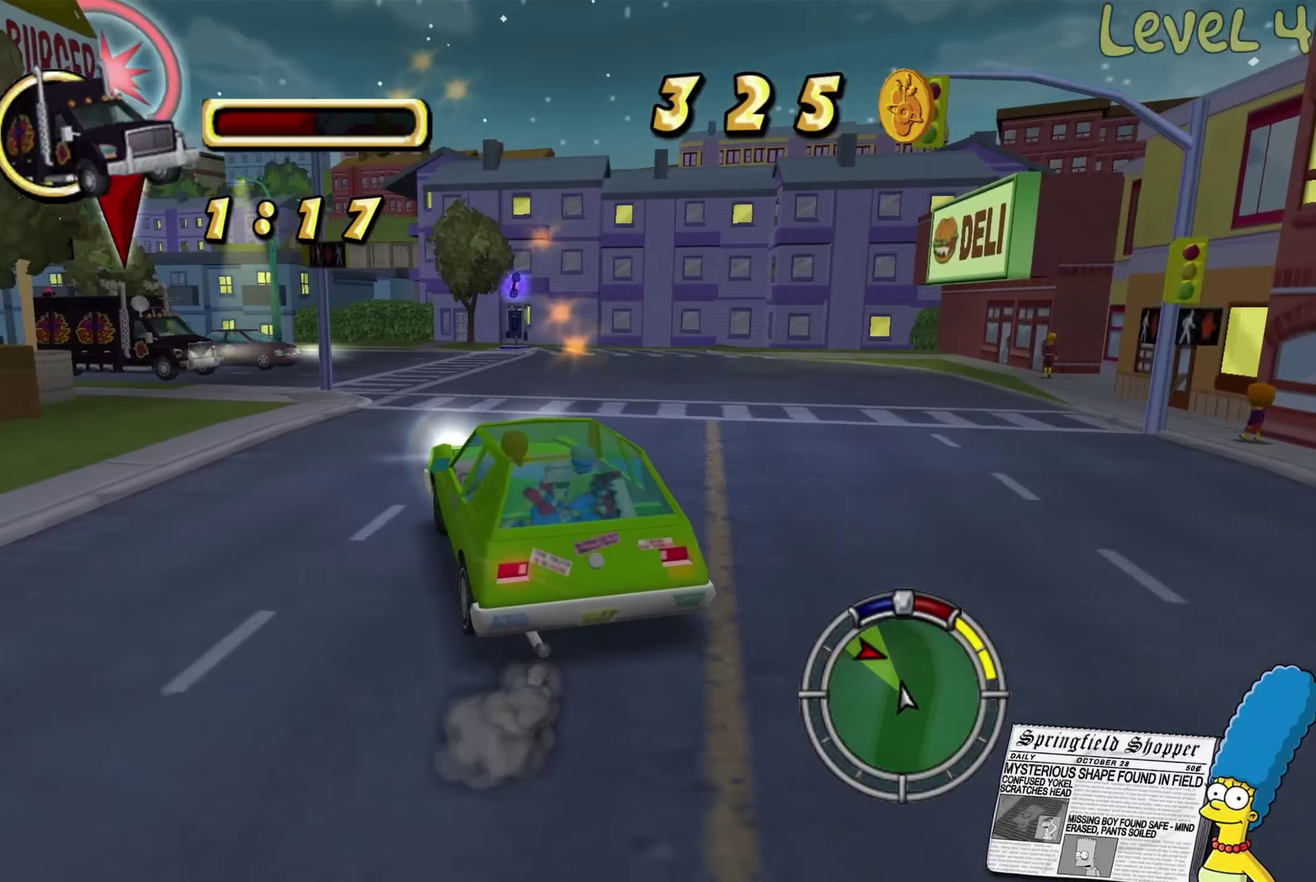
{"buttons": ["R2"], "left_stick": "center", "right_stick": "center", "events": [[167, "left_stick", "right"], [484, "left_stick", "center"]]}
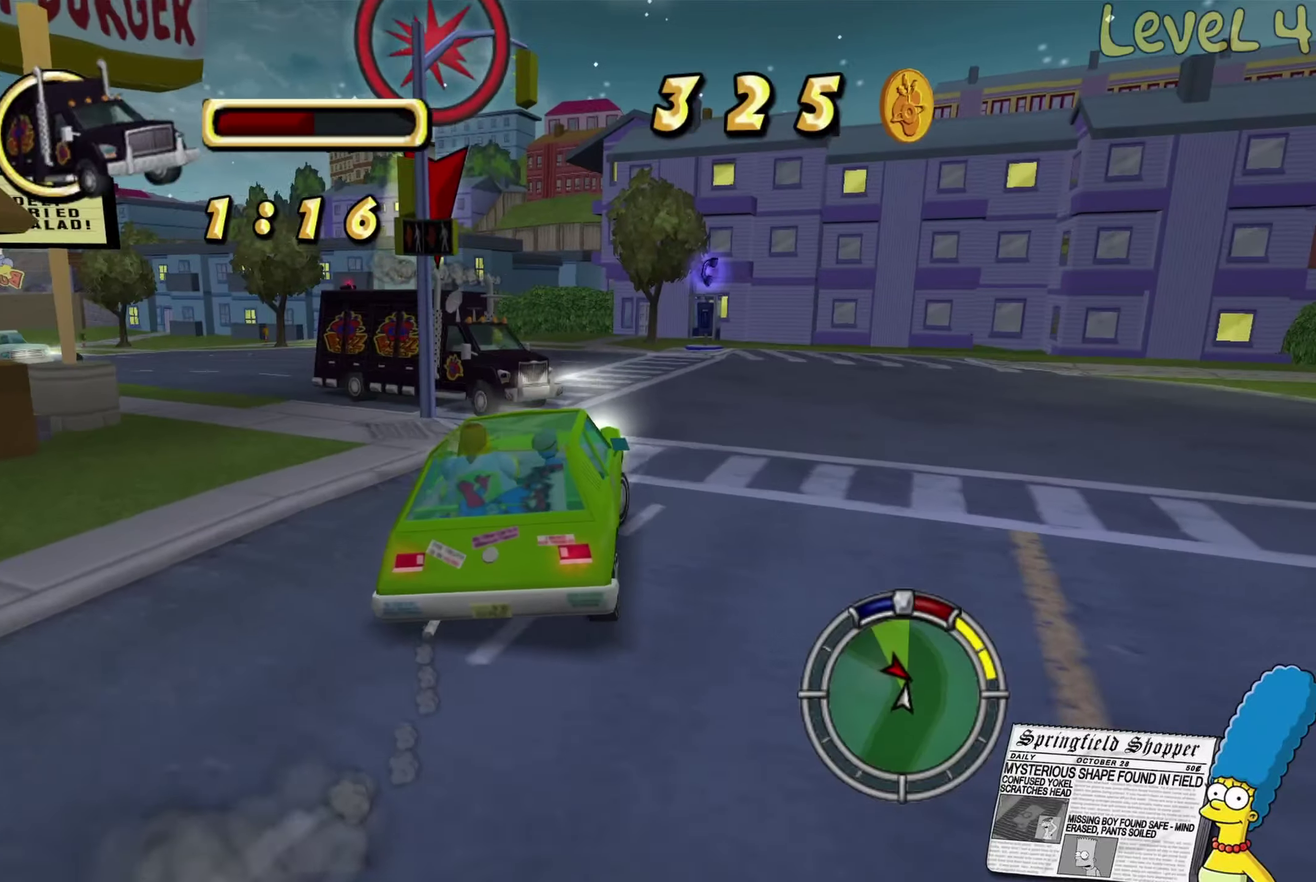
{"buttons": ["R2"], "left_stick": "right", "right_stick": "center", "events": [[167, "left_stick", "right"]]}
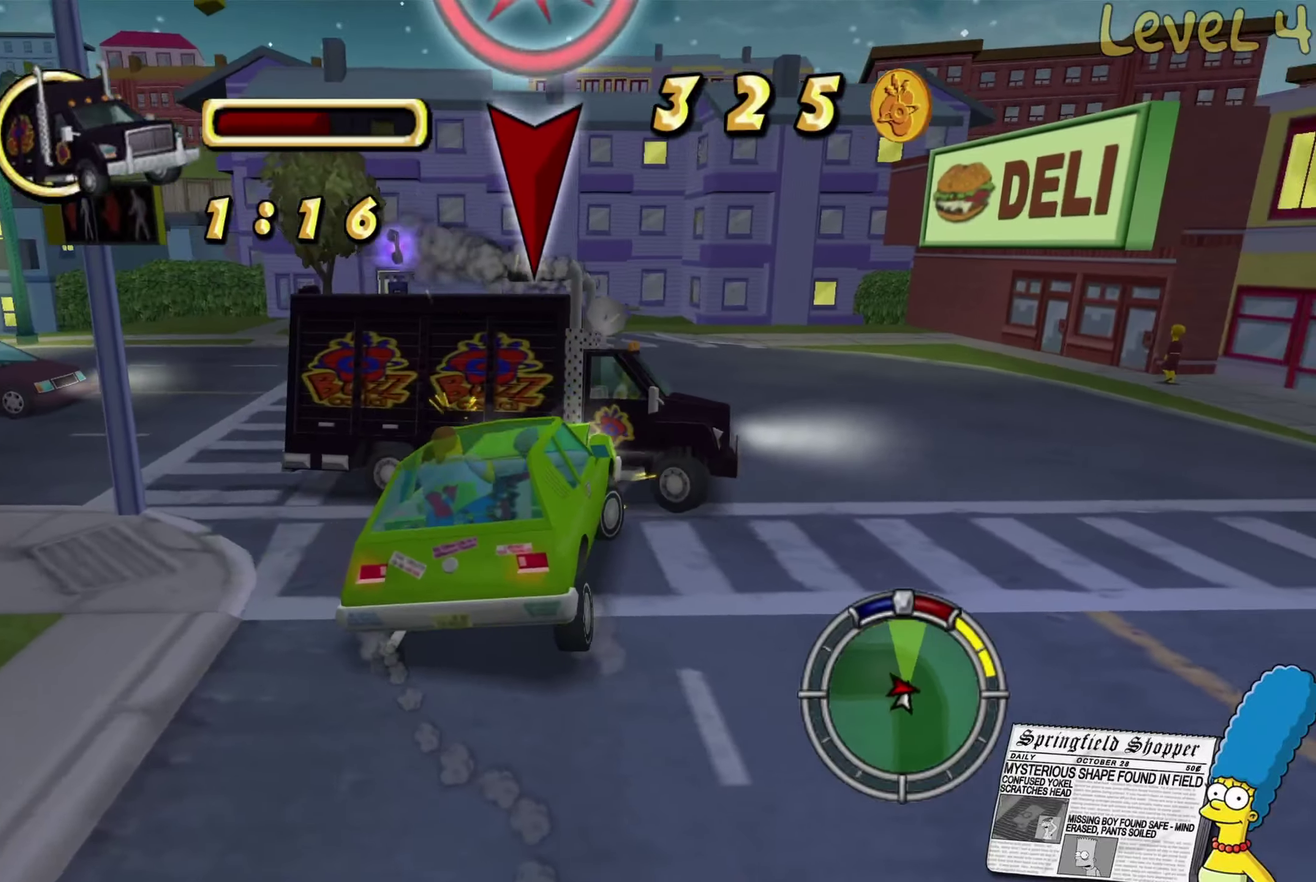
{"buttons": [], "left_stick": "right", "right_stick": "center", "events": [[117, "left_stick", "center"], [350, "R2", "up"], [417, "left_stick", "right"]]}
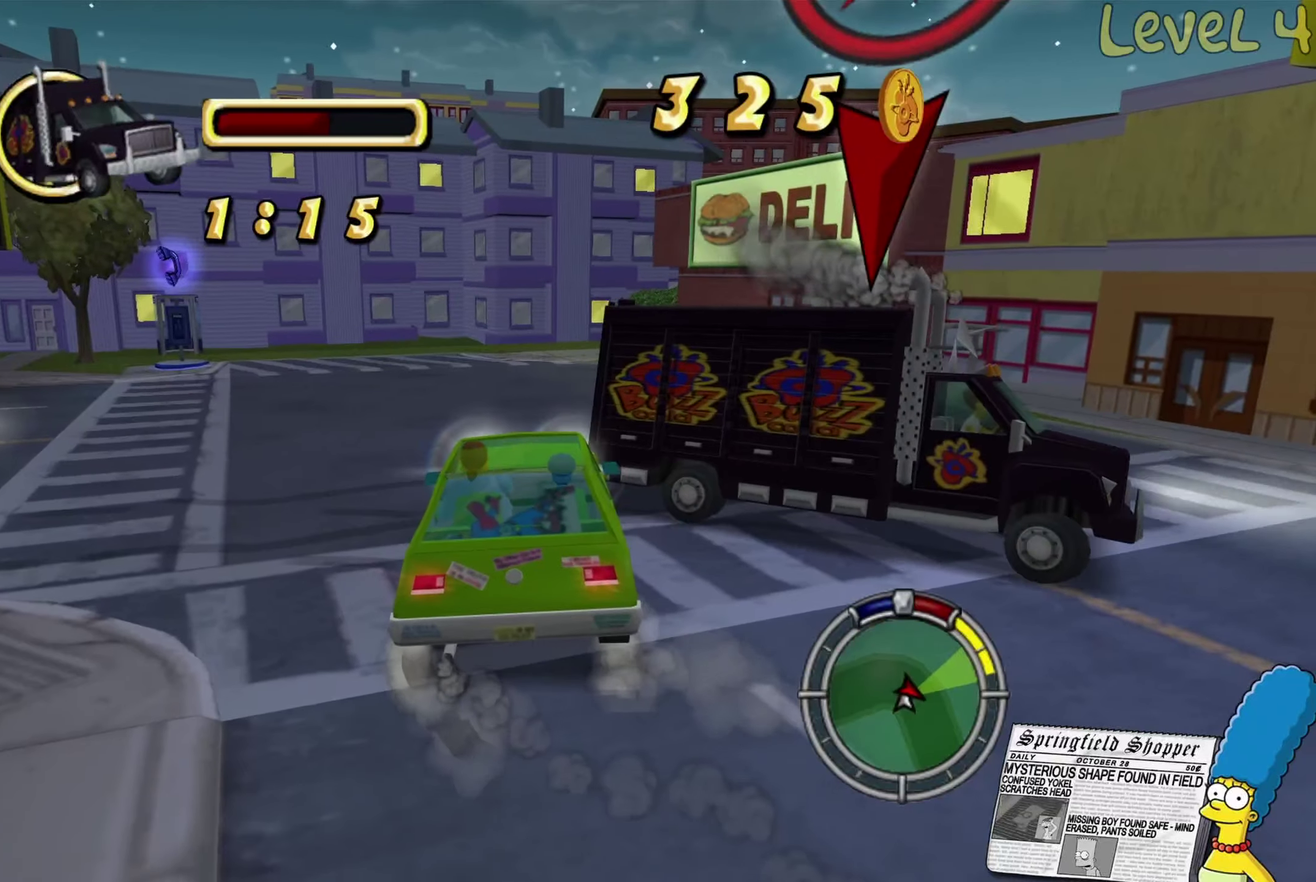
{"buttons": [], "left_stick": "right", "right_stick": "center", "events": [[34, "R2", "down"], [334, "L1", "down"], [434, "R2", "up"], [450, "L1", "up"]]}
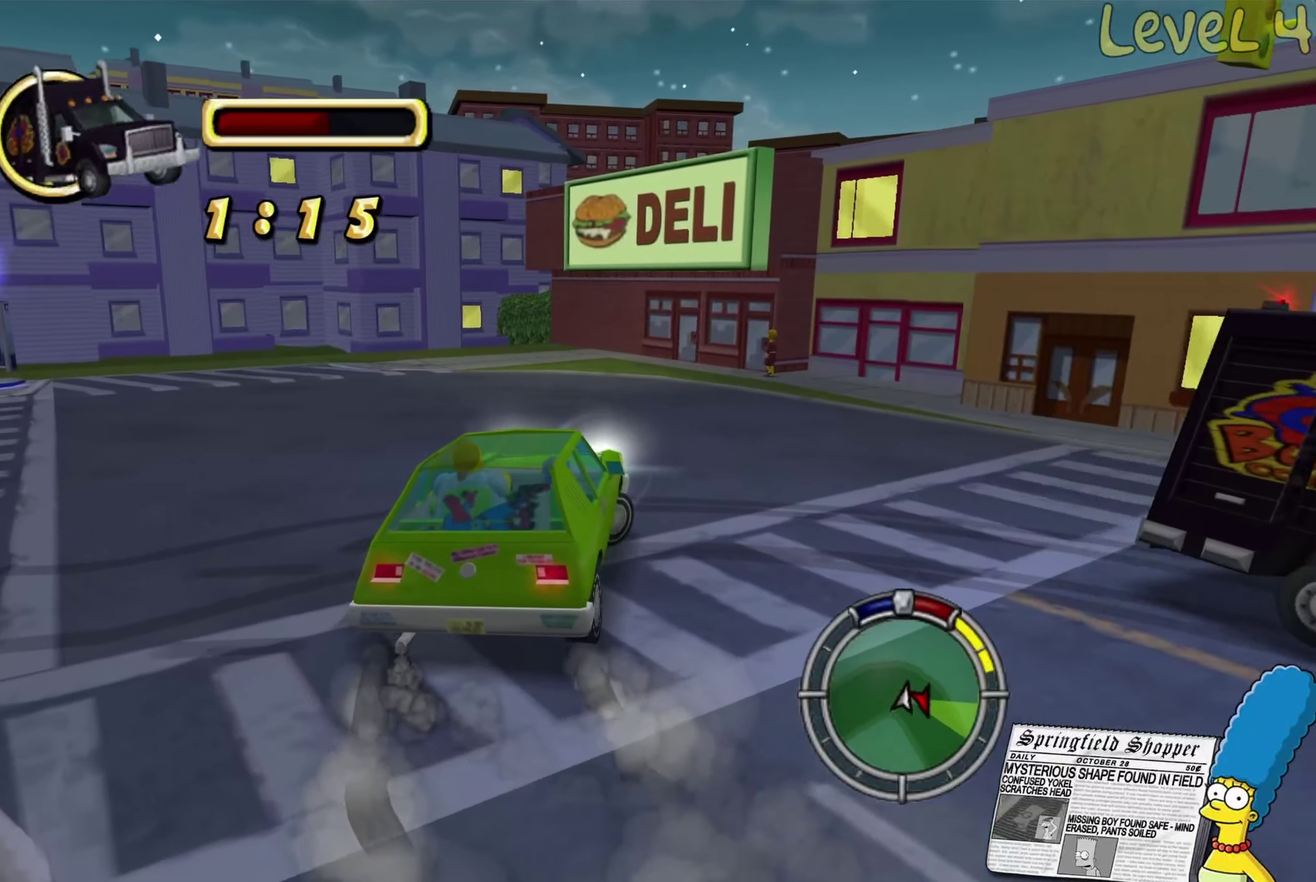
{"buttons": ["R2"], "left_stick": "right", "right_stick": "center", "events": [[217, "R2", "down"]]}
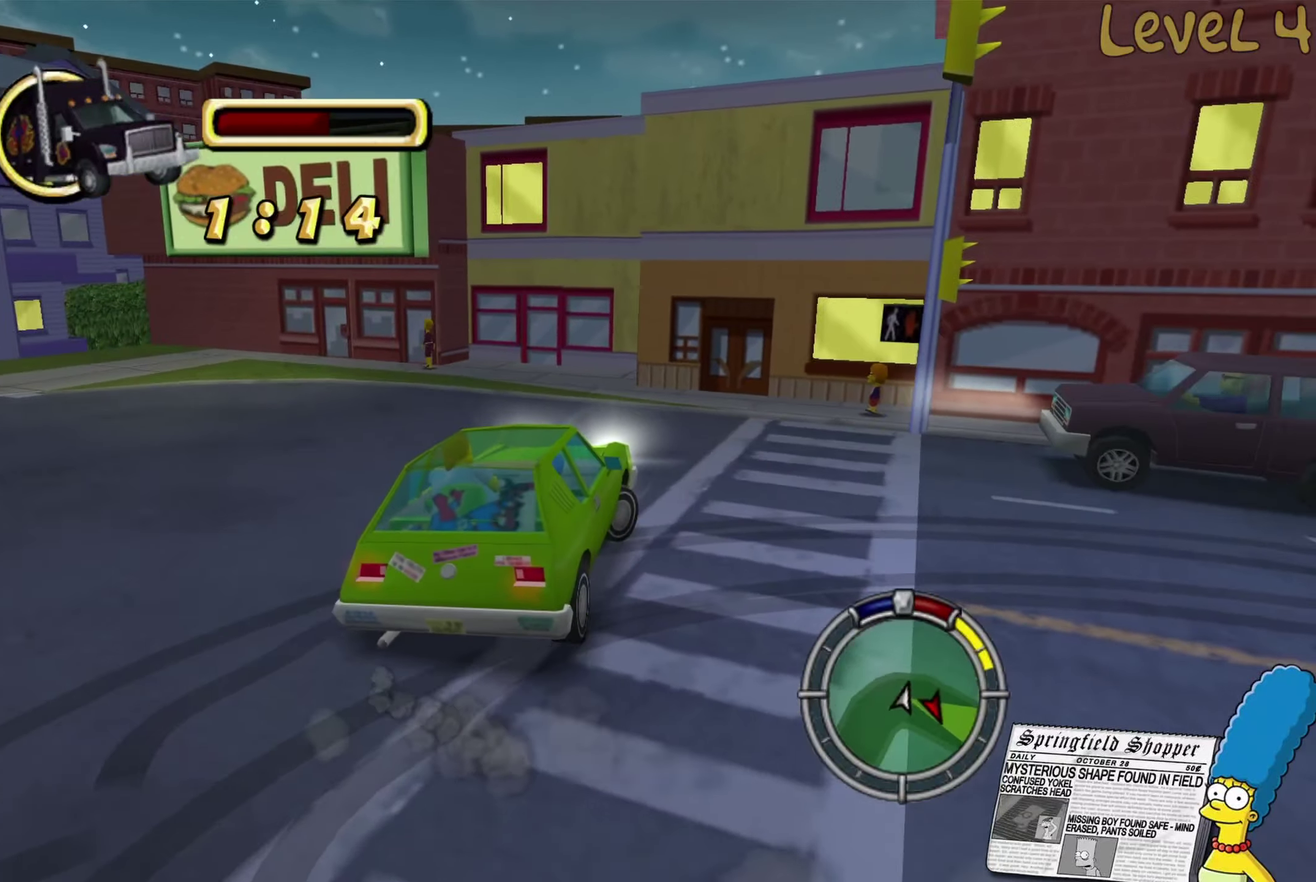
{"buttons": ["R2"], "left_stick": "right", "right_stick": "center", "events": []}
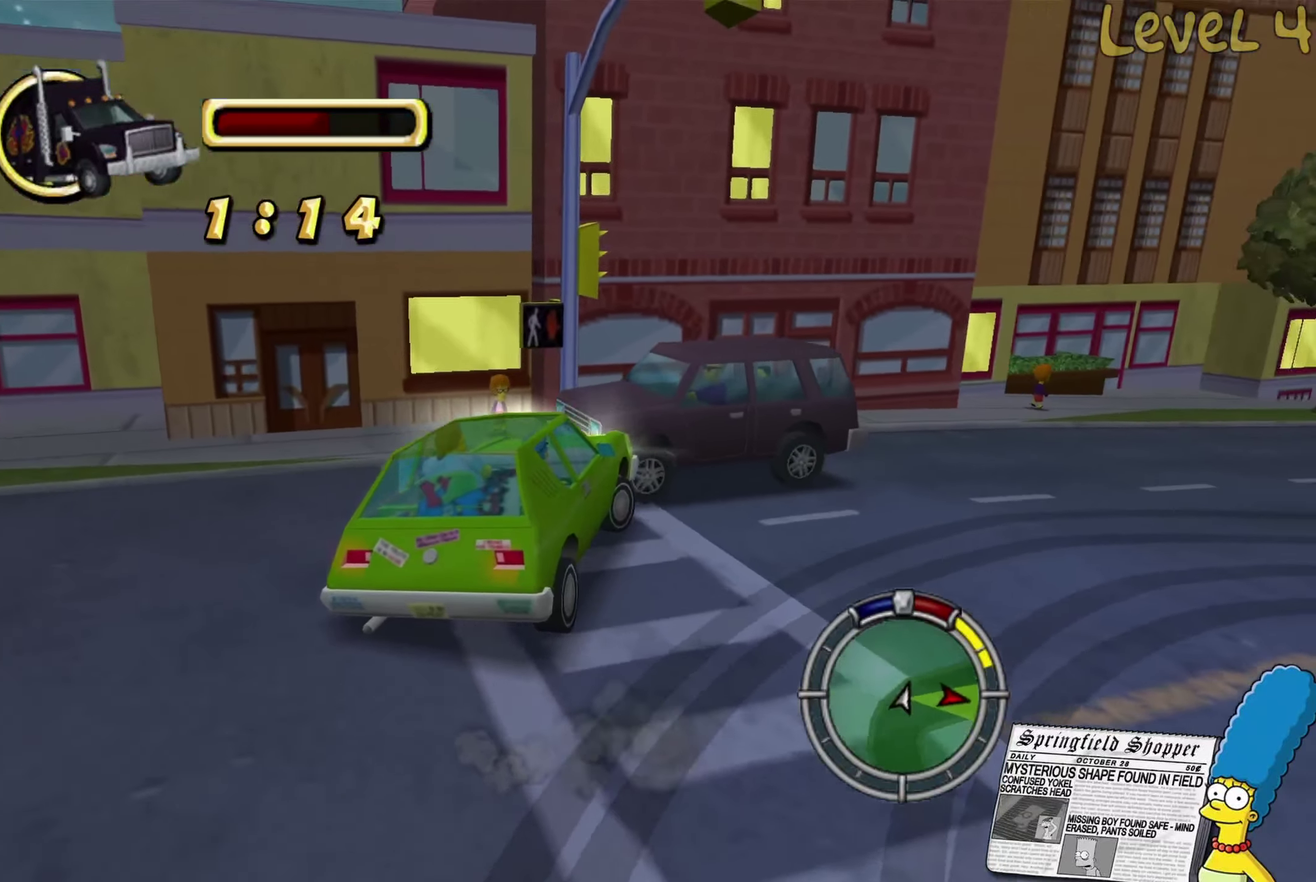
{"buttons": ["L2"], "left_stick": "left", "right_stick": "center", "events": [[300, "L2", "down"], [350, "left_stick", "left"], [417, "R2", "up"]]}
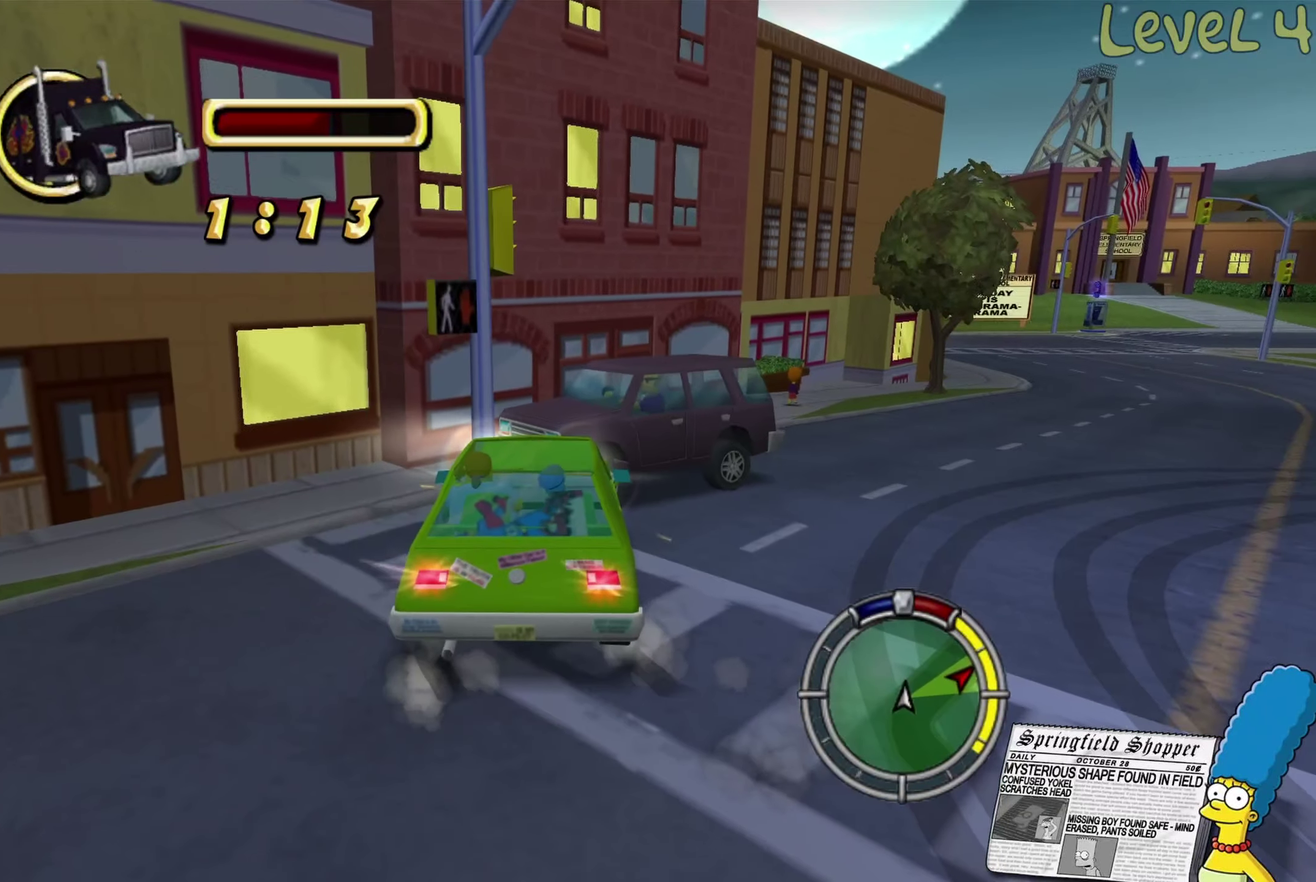
{"buttons": ["L2"], "left_stick": "left", "right_stick": "center", "events": []}
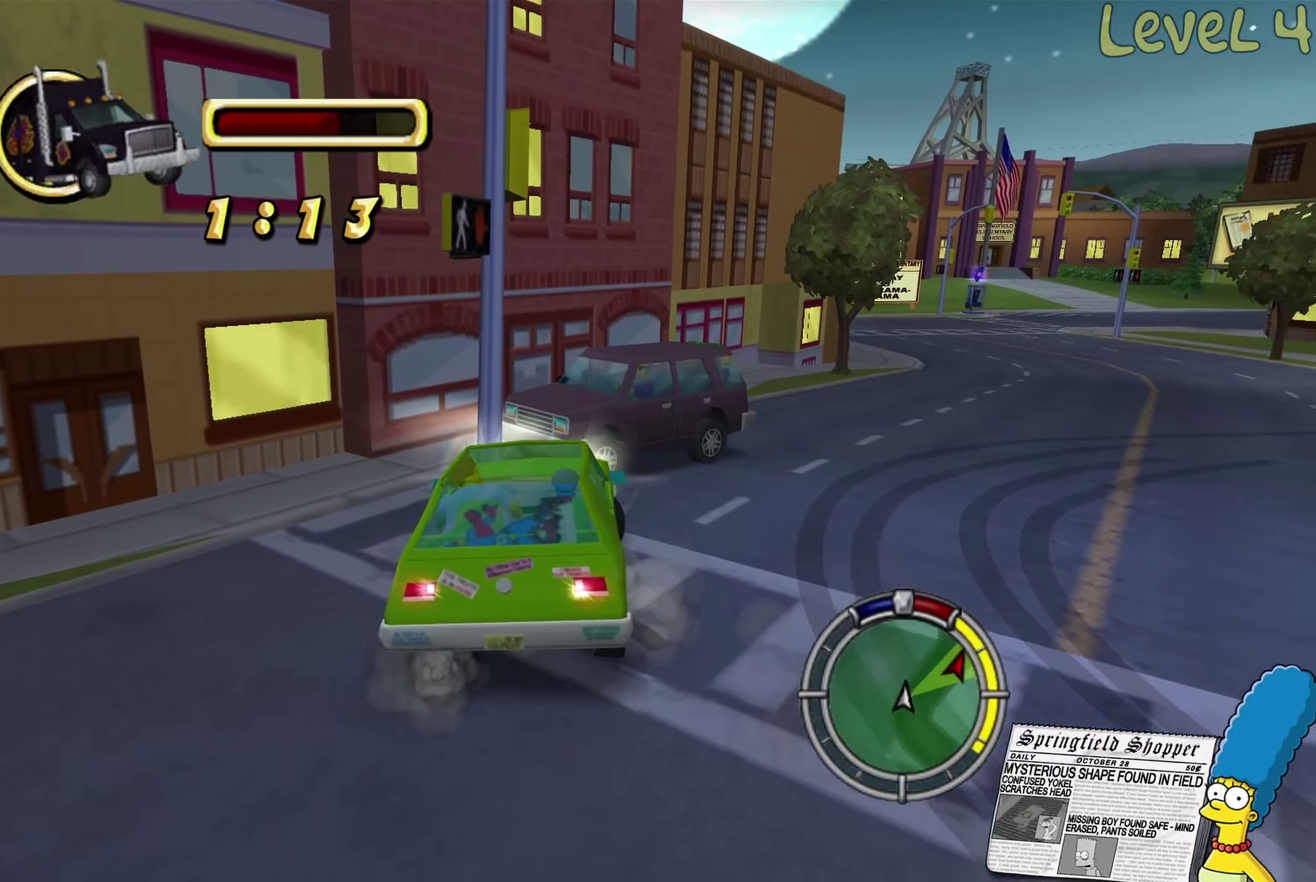
{"buttons": ["L1", "R2"], "left_stick": "right", "right_stick": "center", "events": [[134, "R2", "down"], [167, "L2", "up"], [184, "left_stick", "right"], [467, "L1", "down"]]}
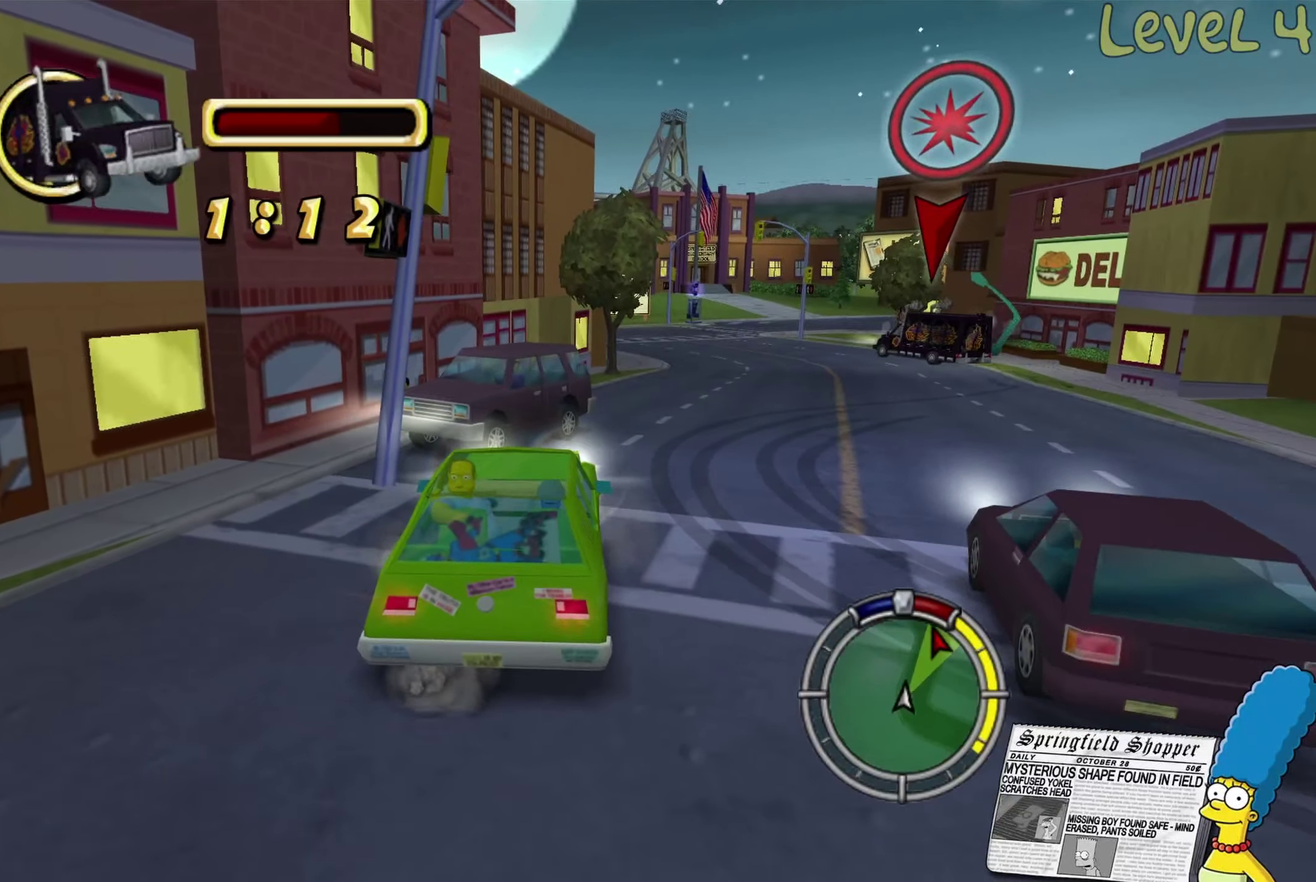
{"buttons": ["L1", "R2"], "left_stick": "up-right", "right_stick": "center", "events": [[250, "left_stick", "up-right"]]}
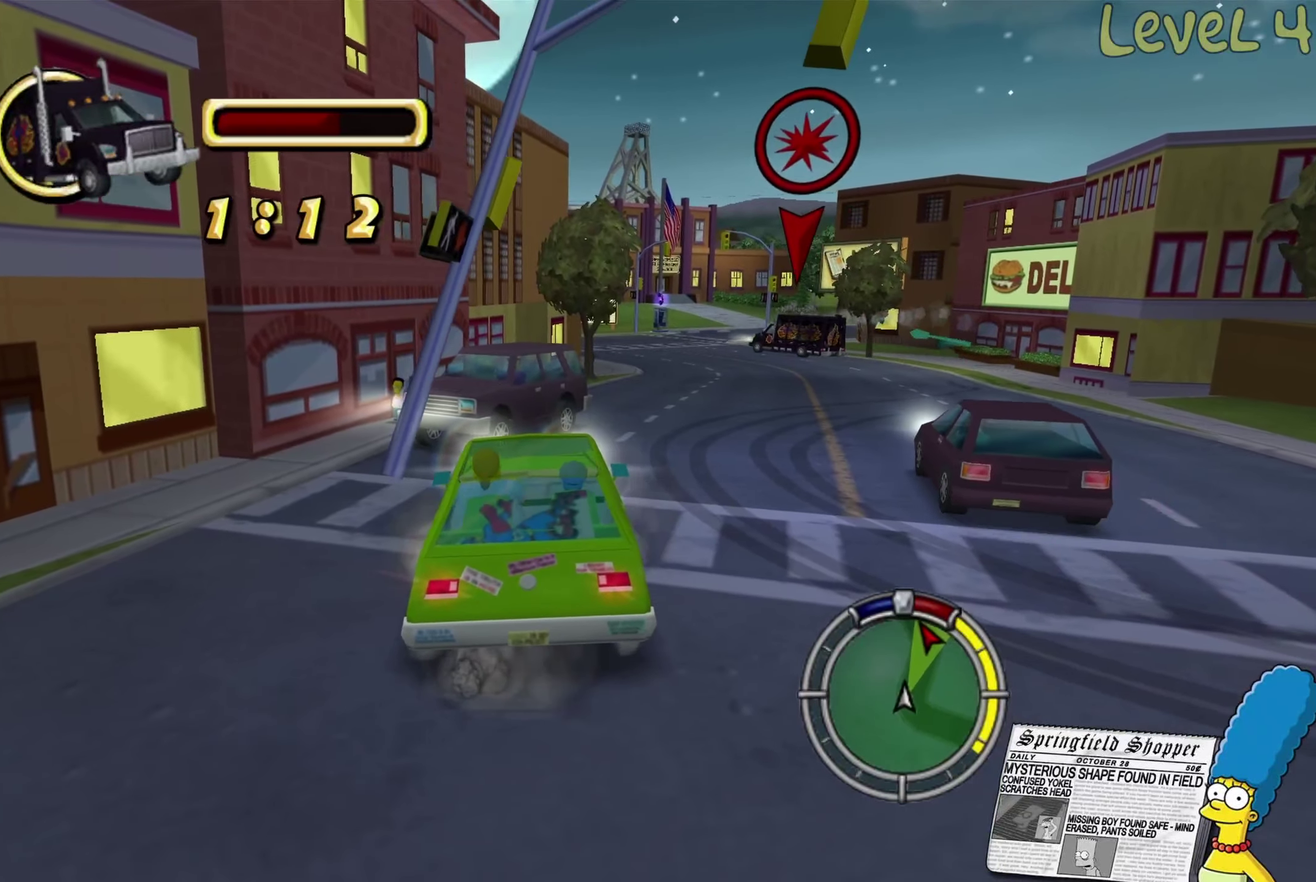
{"buttons": ["L1", "R2"], "left_stick": "center", "right_stick": "center", "events": [[300, "left_stick", "center"]]}
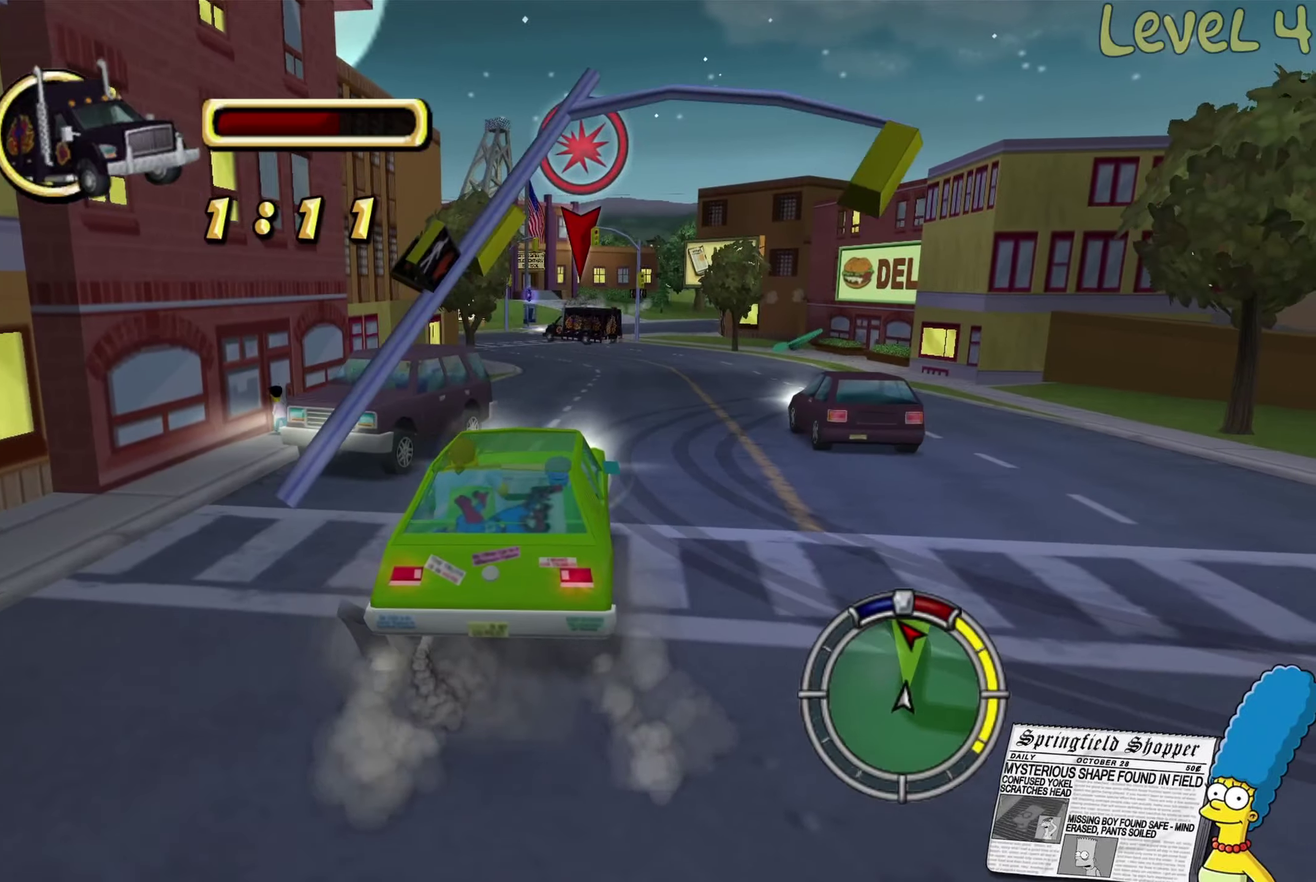
{"buttons": ["L1", "R2"], "left_stick": "center", "right_stick": "center", "events": [[250, "L1", "up"], [250, "left_stick", "left"], [416, "left_stick", "center"], [483, "L1", "down"]]}
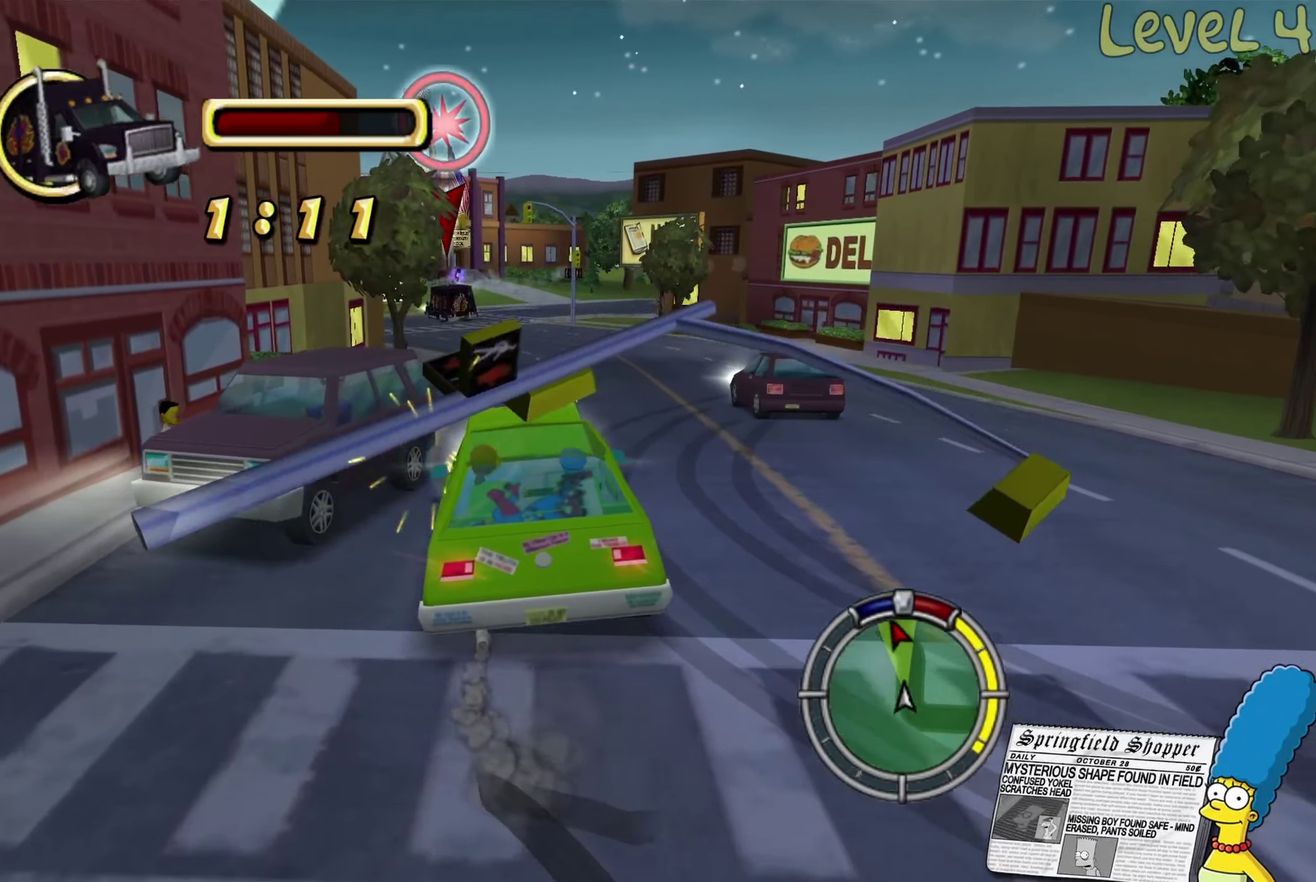
{"buttons": ["L1", "R2"], "left_stick": "center", "right_stick": "center", "events": [[133, "L1", "up"], [200, "L1", "down"], [333, "L1", "up"], [450, "L1", "down"]]}
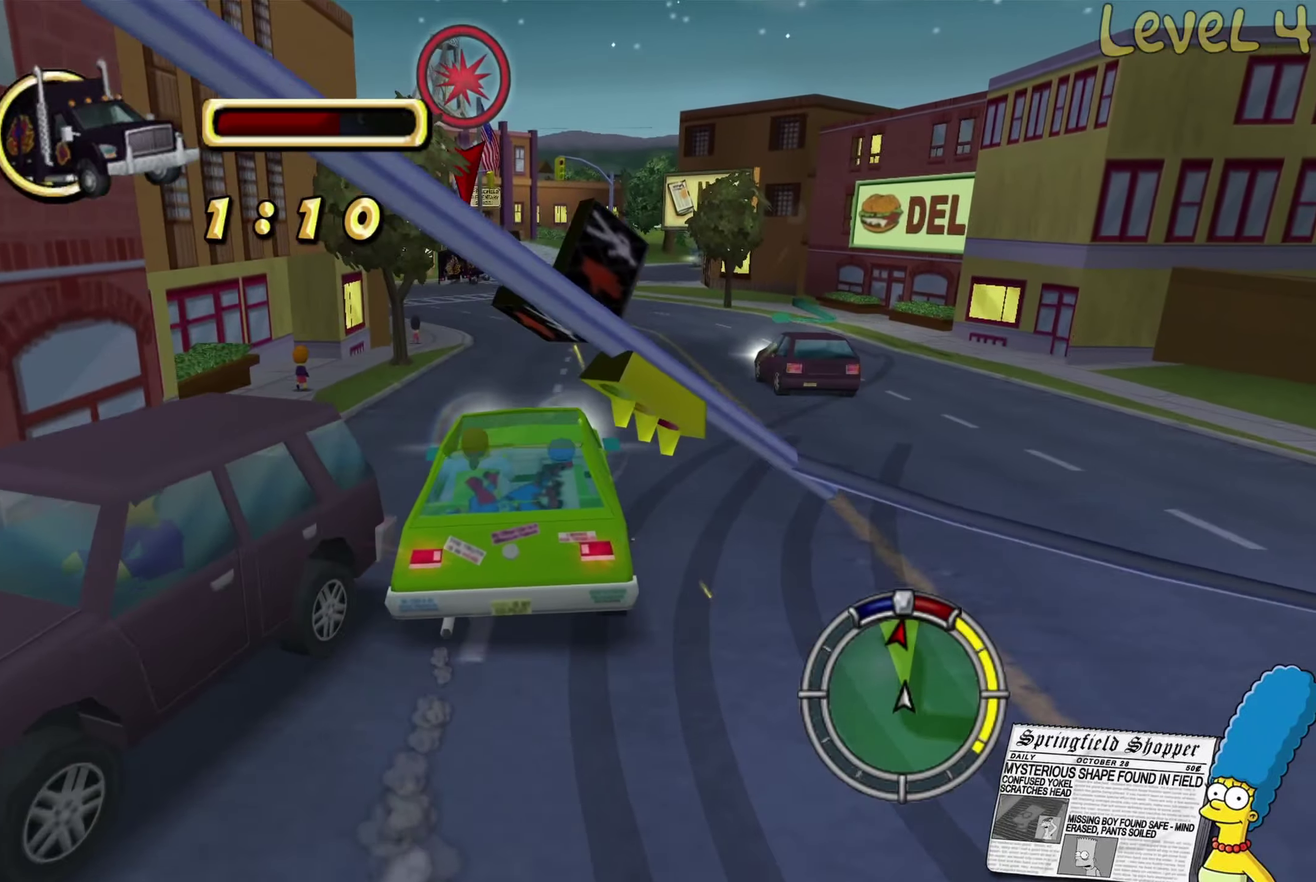
{"buttons": ["R2"], "left_stick": "center", "right_stick": "center", "events": [[50, "L1", "up"]]}
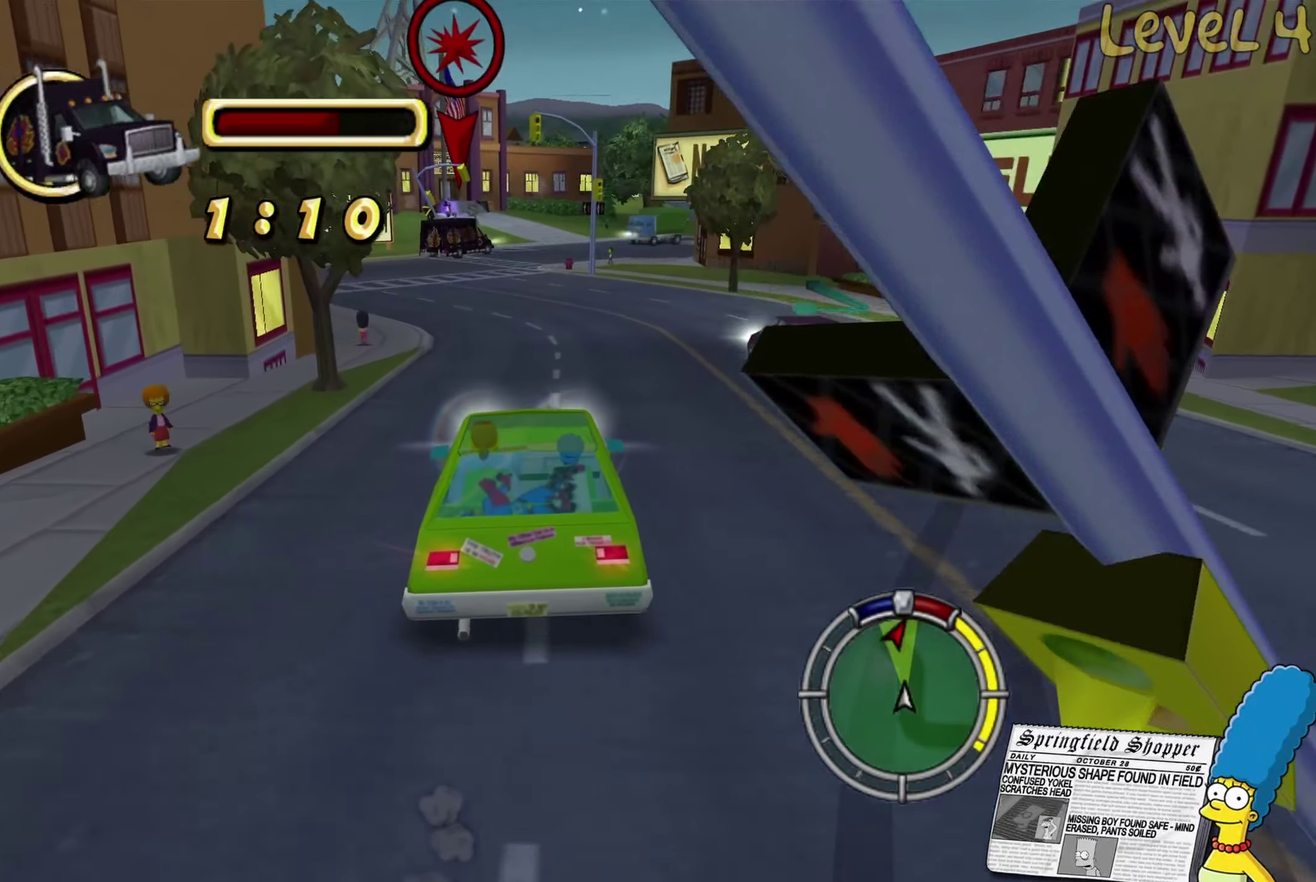
{"buttons": ["R2"], "left_stick": "center", "right_stick": "center", "events": []}
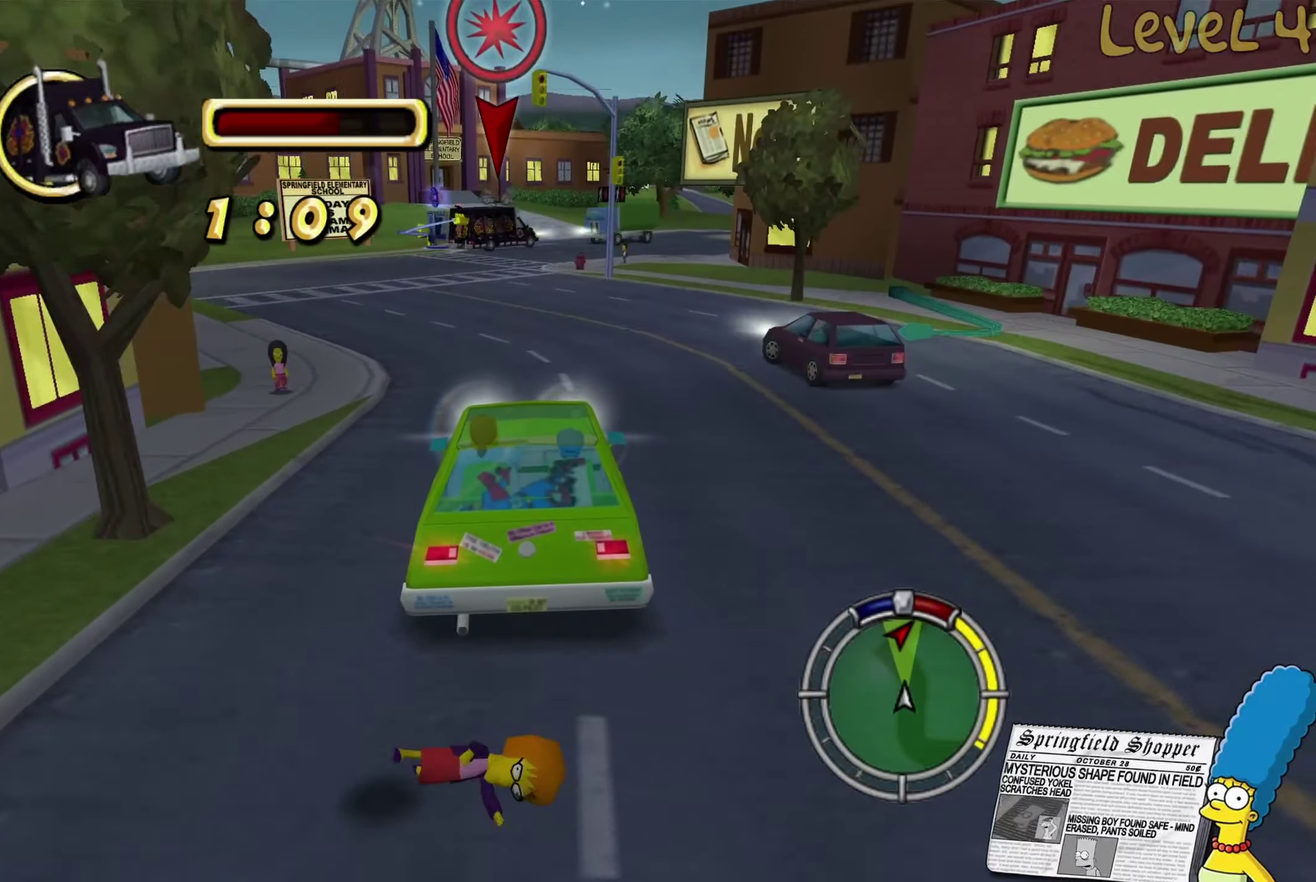
{"buttons": ["L1", "R2"], "left_stick": "center", "right_stick": "center", "events": [[416, "L1", "down"]]}
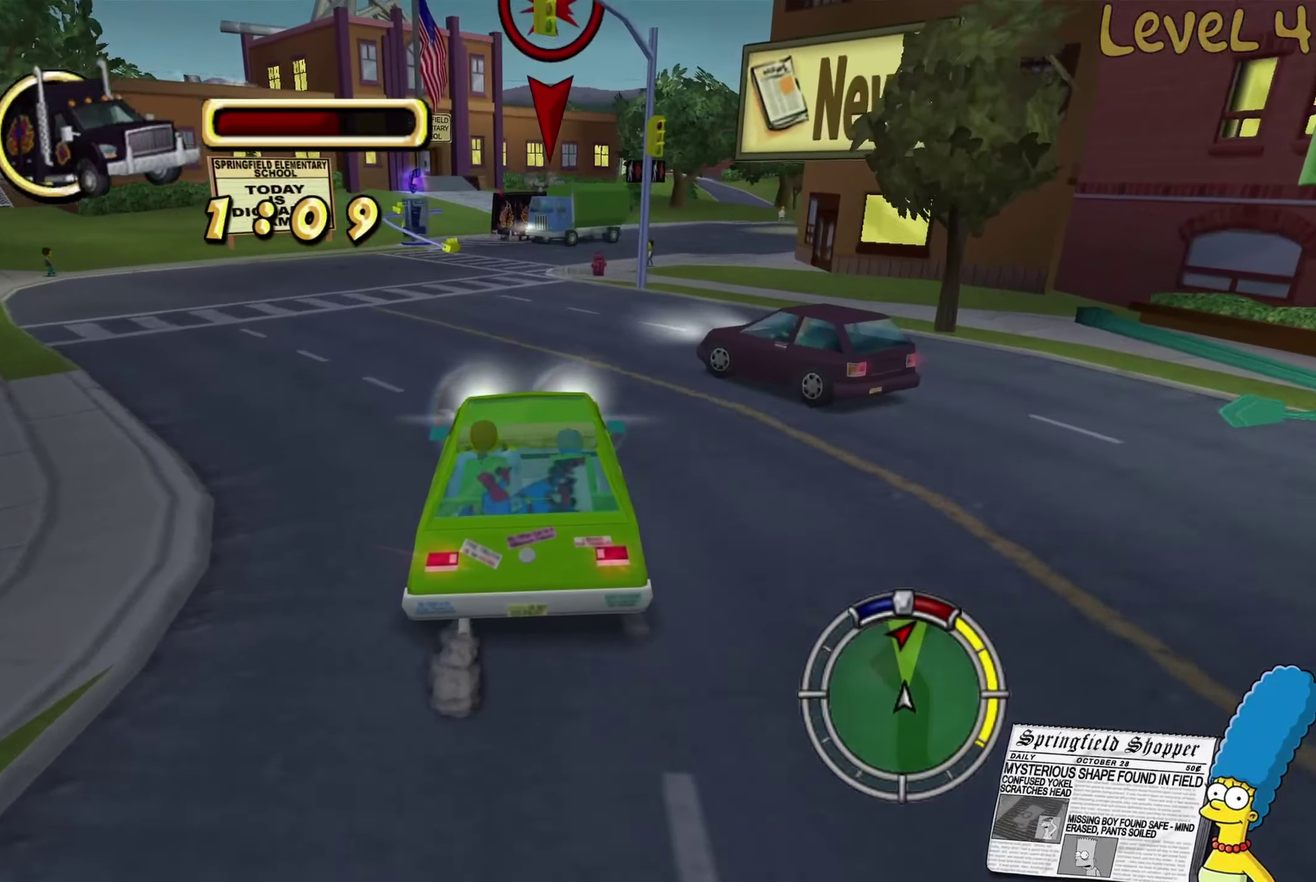
{"buttons": [], "left_stick": "right", "right_stick": "center", "events": [[66, "L1", "up"], [150, "L1", "down"], [283, "L1", "up"], [416, "left_stick", "right"], [500, "R2", "up"]]}
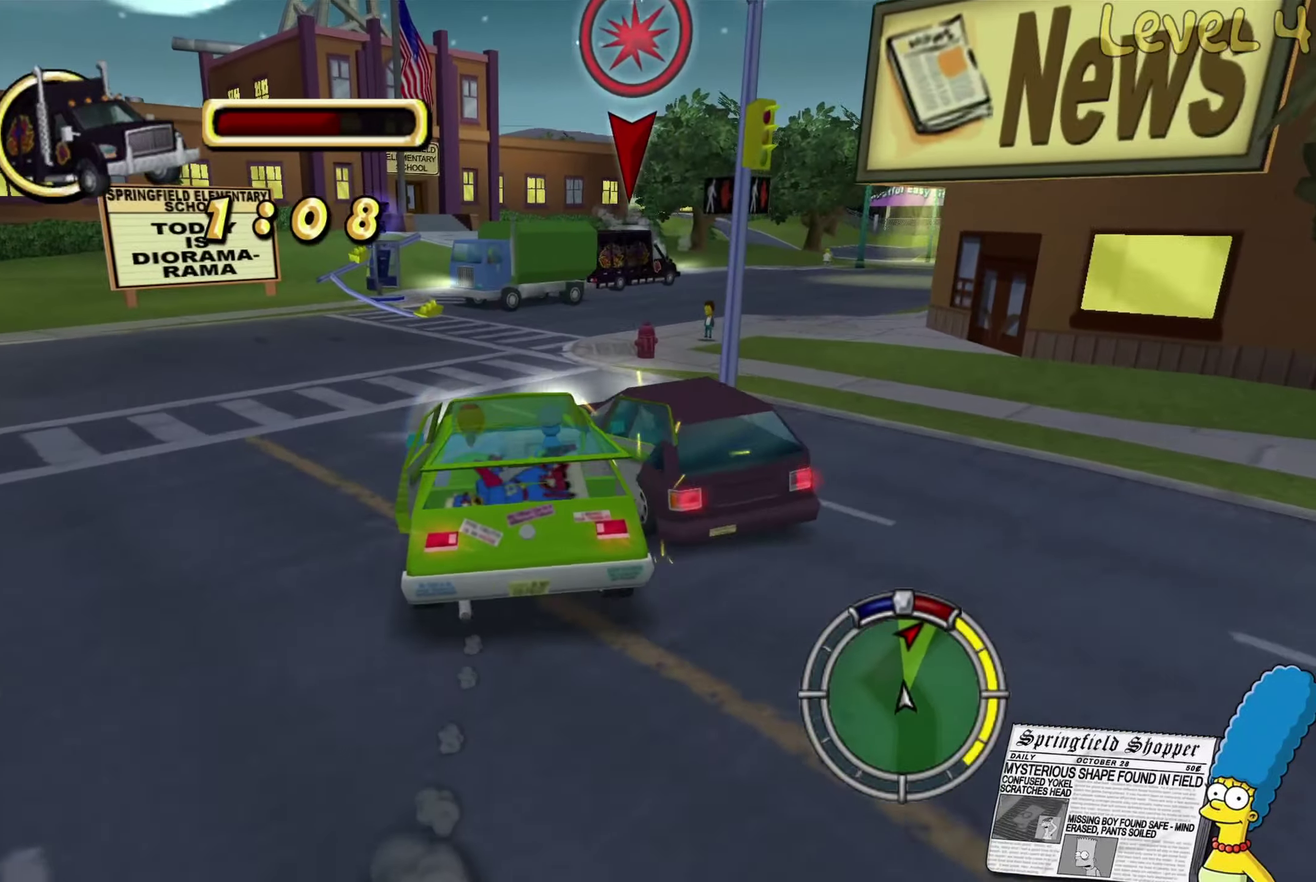
{"buttons": ["R2"], "left_stick": "right", "right_stick": "center", "events": [[233, "R2", "down"]]}
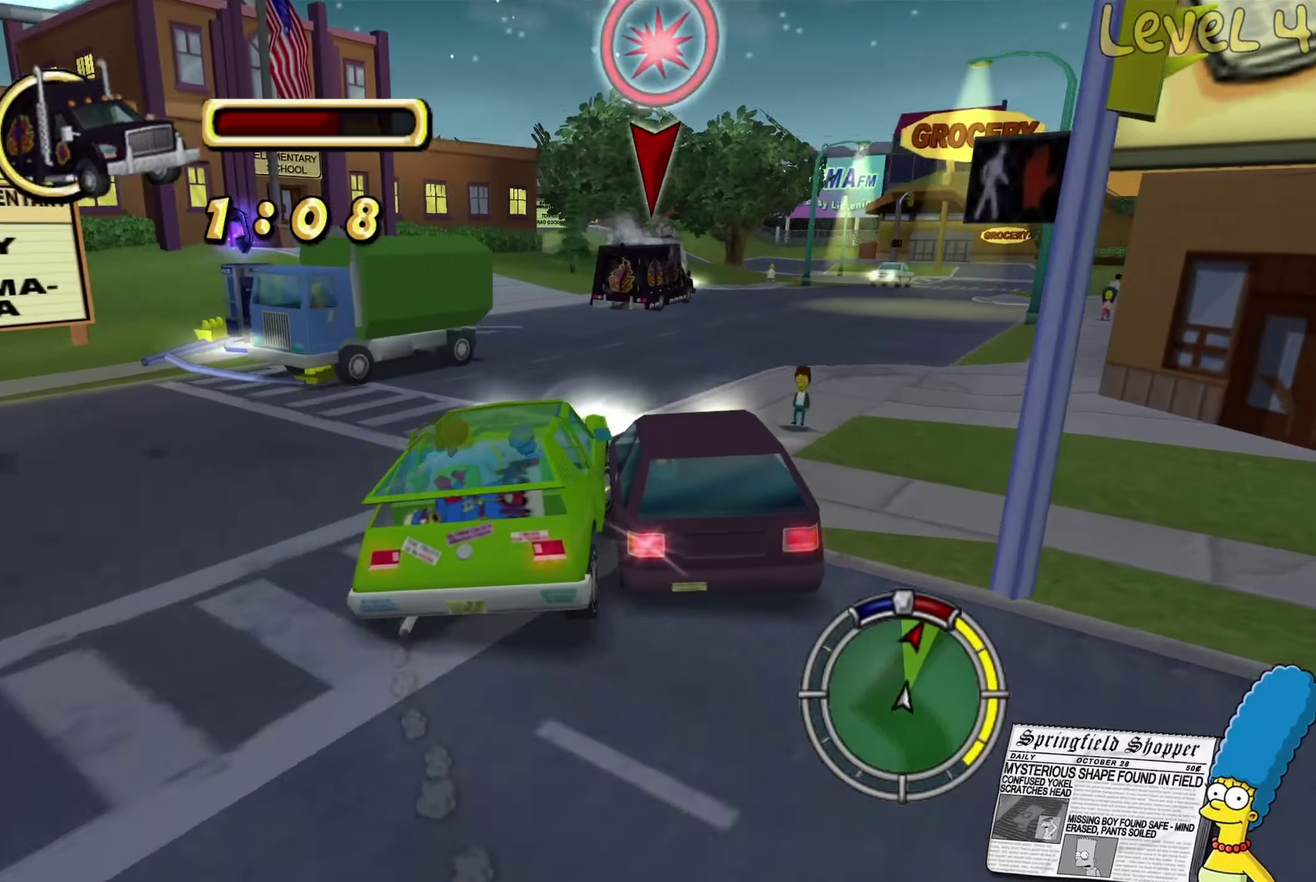
{"buttons": ["R2"], "left_stick": "center", "right_stick": "center", "events": [[250, "left_stick", "center"]]}
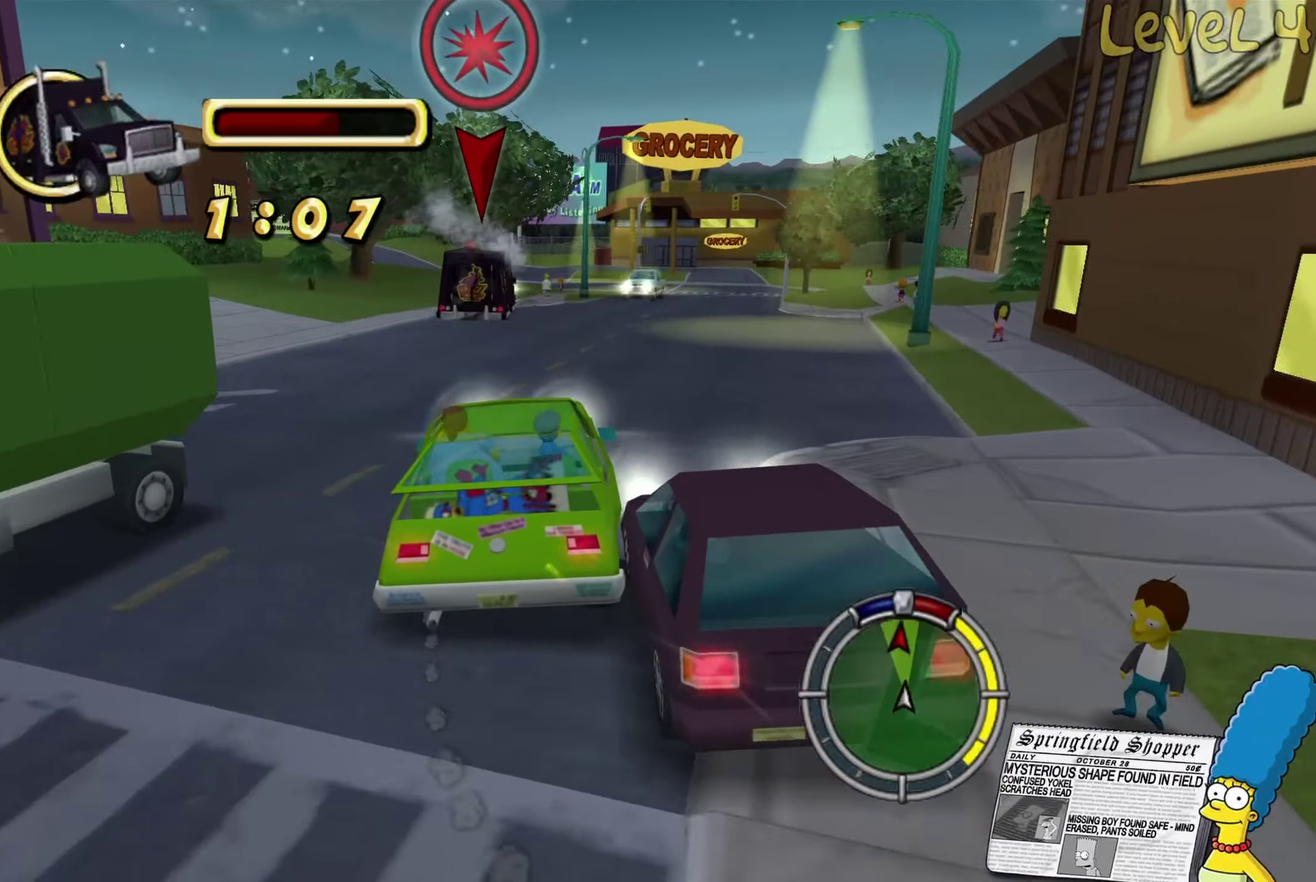
{"buttons": ["R2"], "left_stick": "center", "right_stick": "center", "events": [[50, "left_stick", "left"], [500, "left_stick", "center"]]}
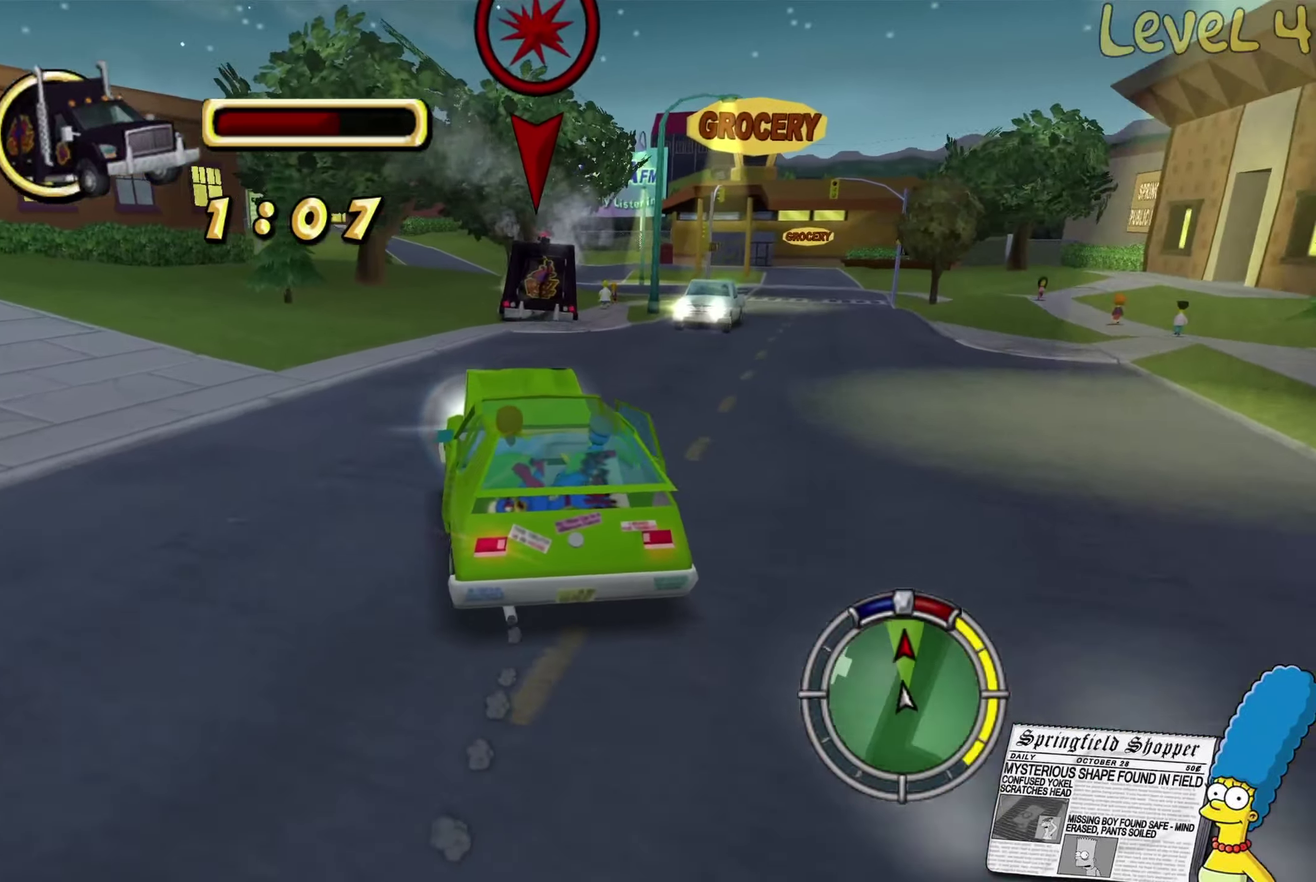
{"buttons": ["R2"], "left_stick": "center", "right_stick": "center", "events": [[50, "left_stick", "right"], [250, "left_stick", "center"]]}
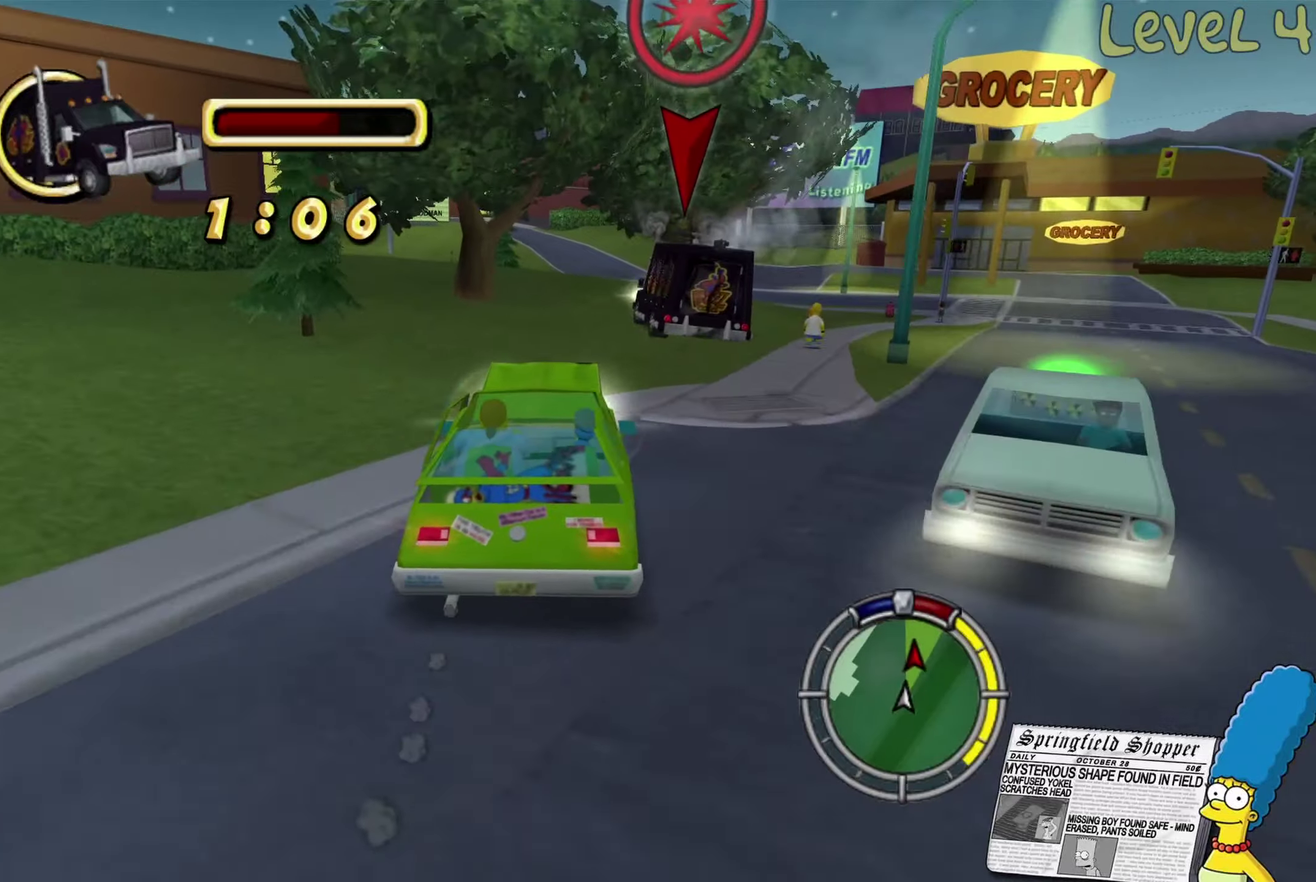
{"buttons": ["R2"], "left_stick": "left", "right_stick": "center", "events": [[133, "left_stick", "left"], [250, "left_stick", "center"], [367, "left_stick", "left"]]}
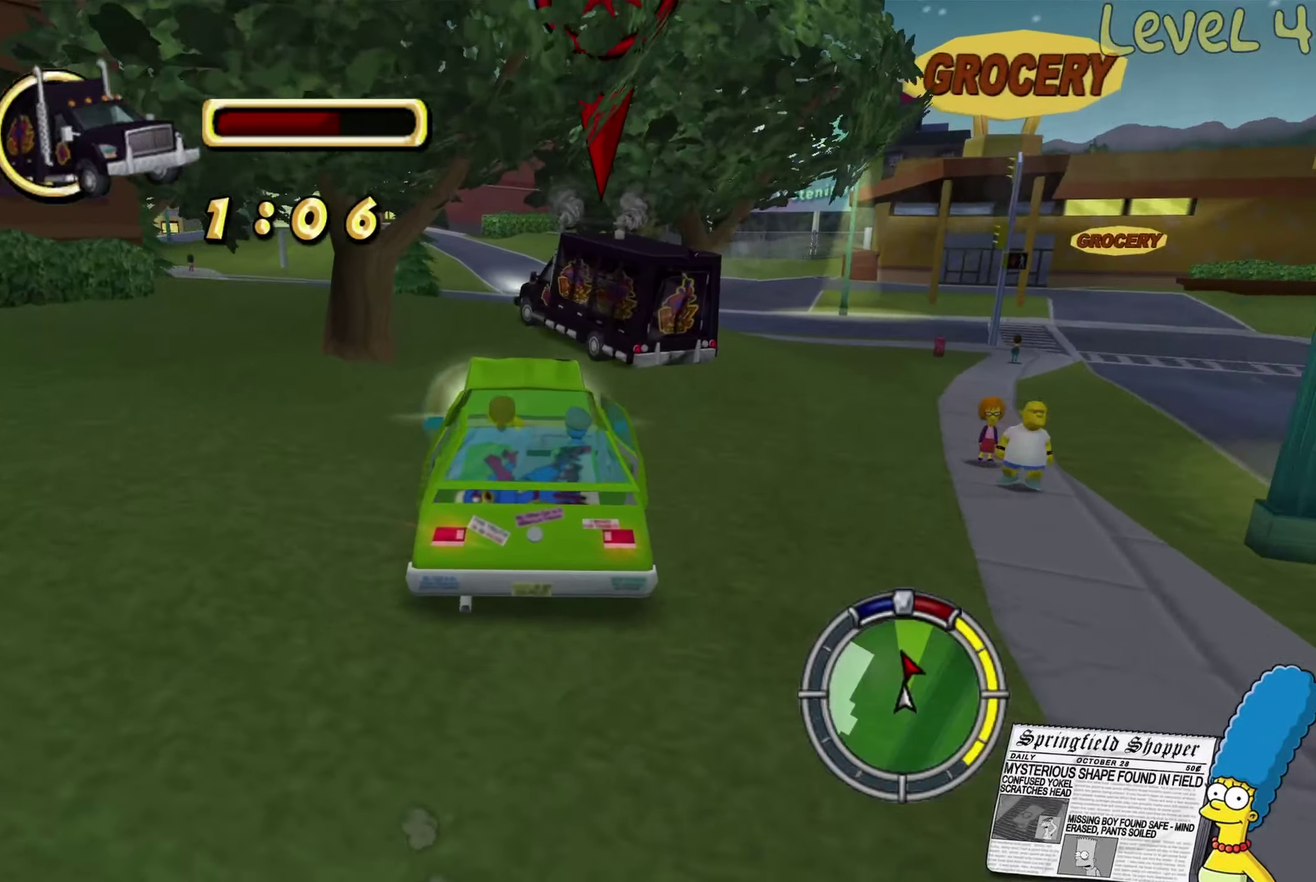
{"buttons": ["R2"], "left_stick": "left", "right_stick": "center", "events": [[50, "left_stick", "center"], [133, "left_stick", "left"], [283, "left_stick", "right"], [383, "left_stick", "left"]]}
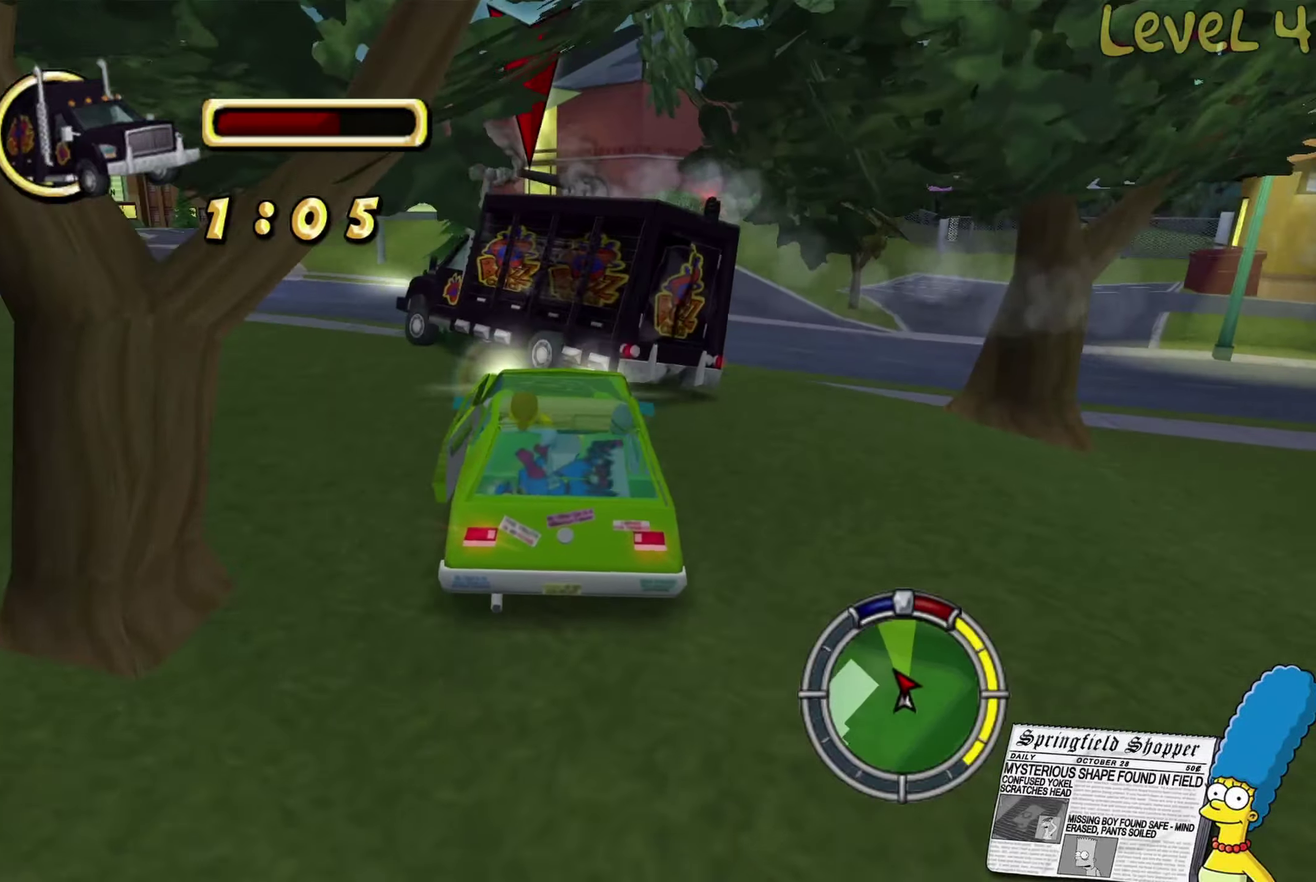
{"buttons": [], "left_stick": "left", "right_stick": "center", "events": [[467, "R2", "up"]]}
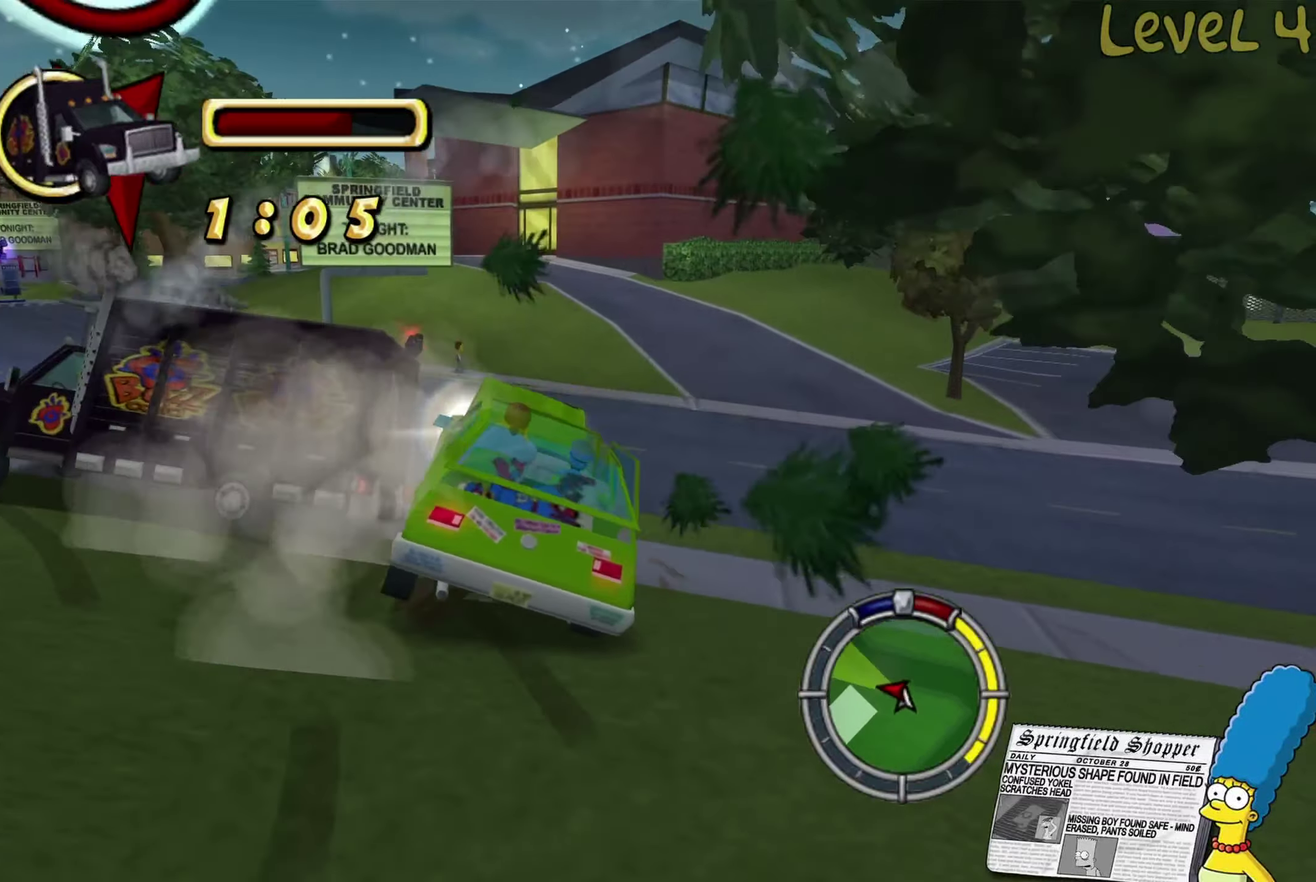
{"buttons": [], "left_stick": "left", "right_stick": "center", "events": [[167, "L2", "down"], [450, "L2", "up"]]}
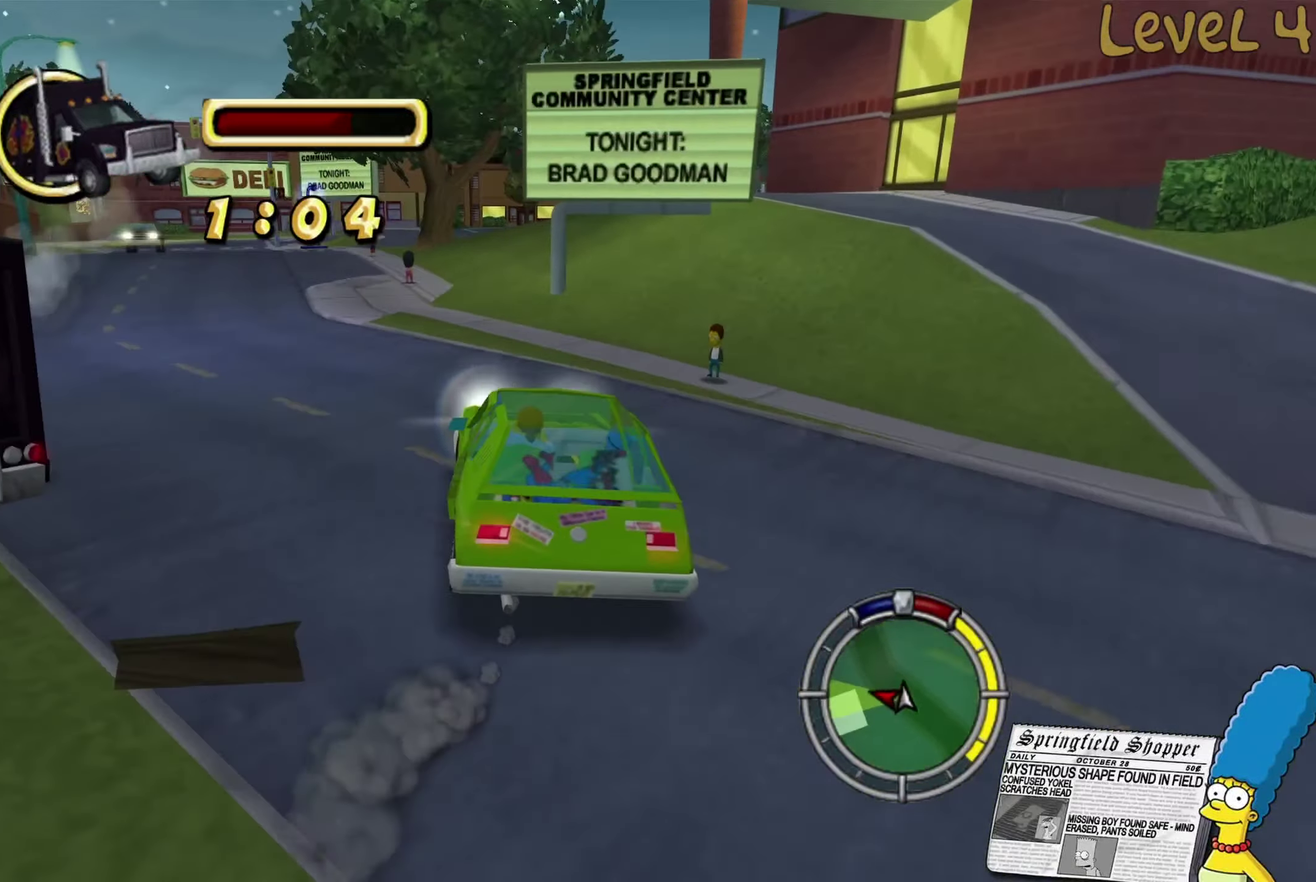
{"buttons": ["L2"], "left_stick": "left", "right_stick": "center", "events": [[233, "left_stick", "center"], [383, "L2", "down"], [417, "left_stick", "left"]]}
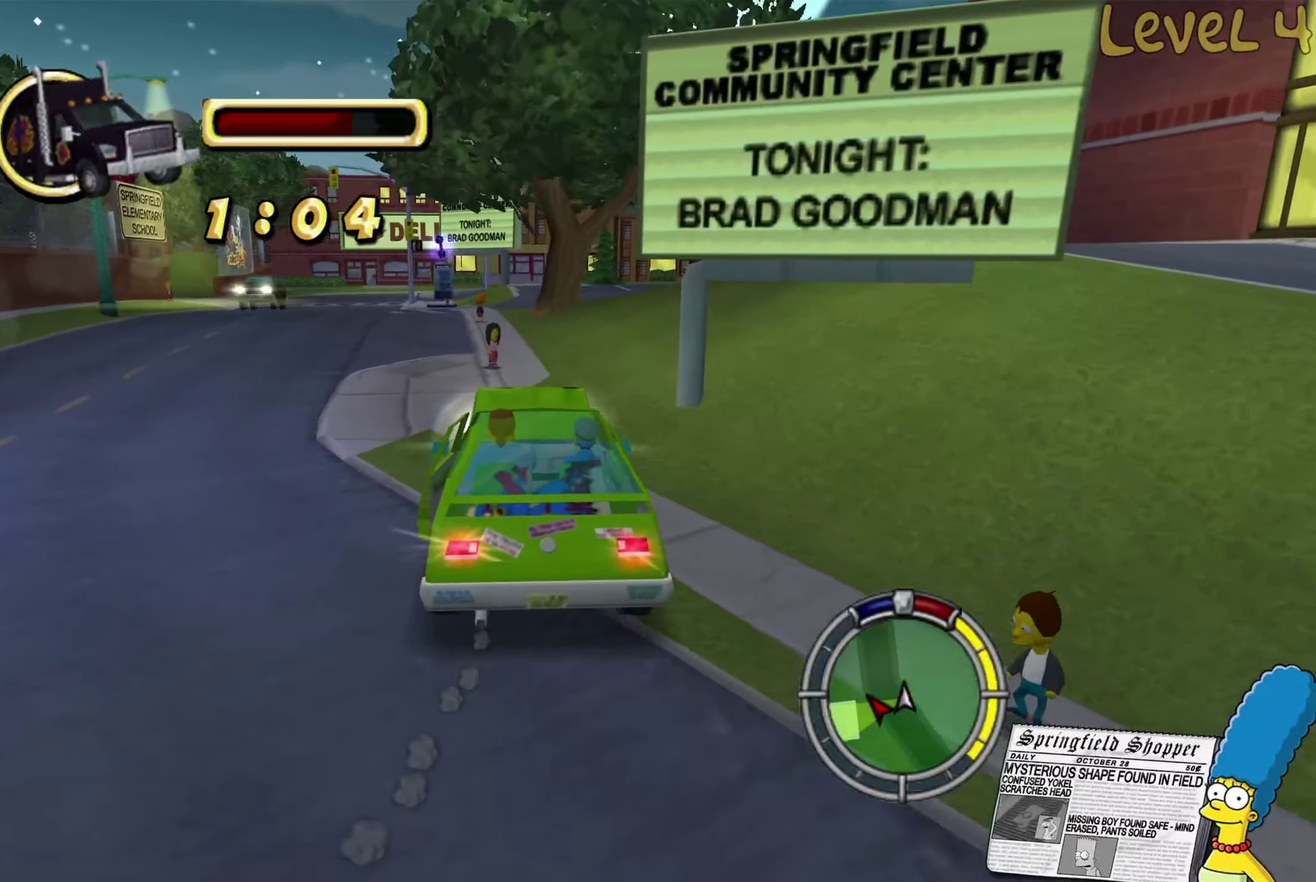
{"buttons": [], "left_stick": "left", "right_stick": "center", "events": [[17, "left_stick", "down-left"], [67, "left_stick", "down"], [200, "left_stick", "left"], [433, "L2", "up"]]}